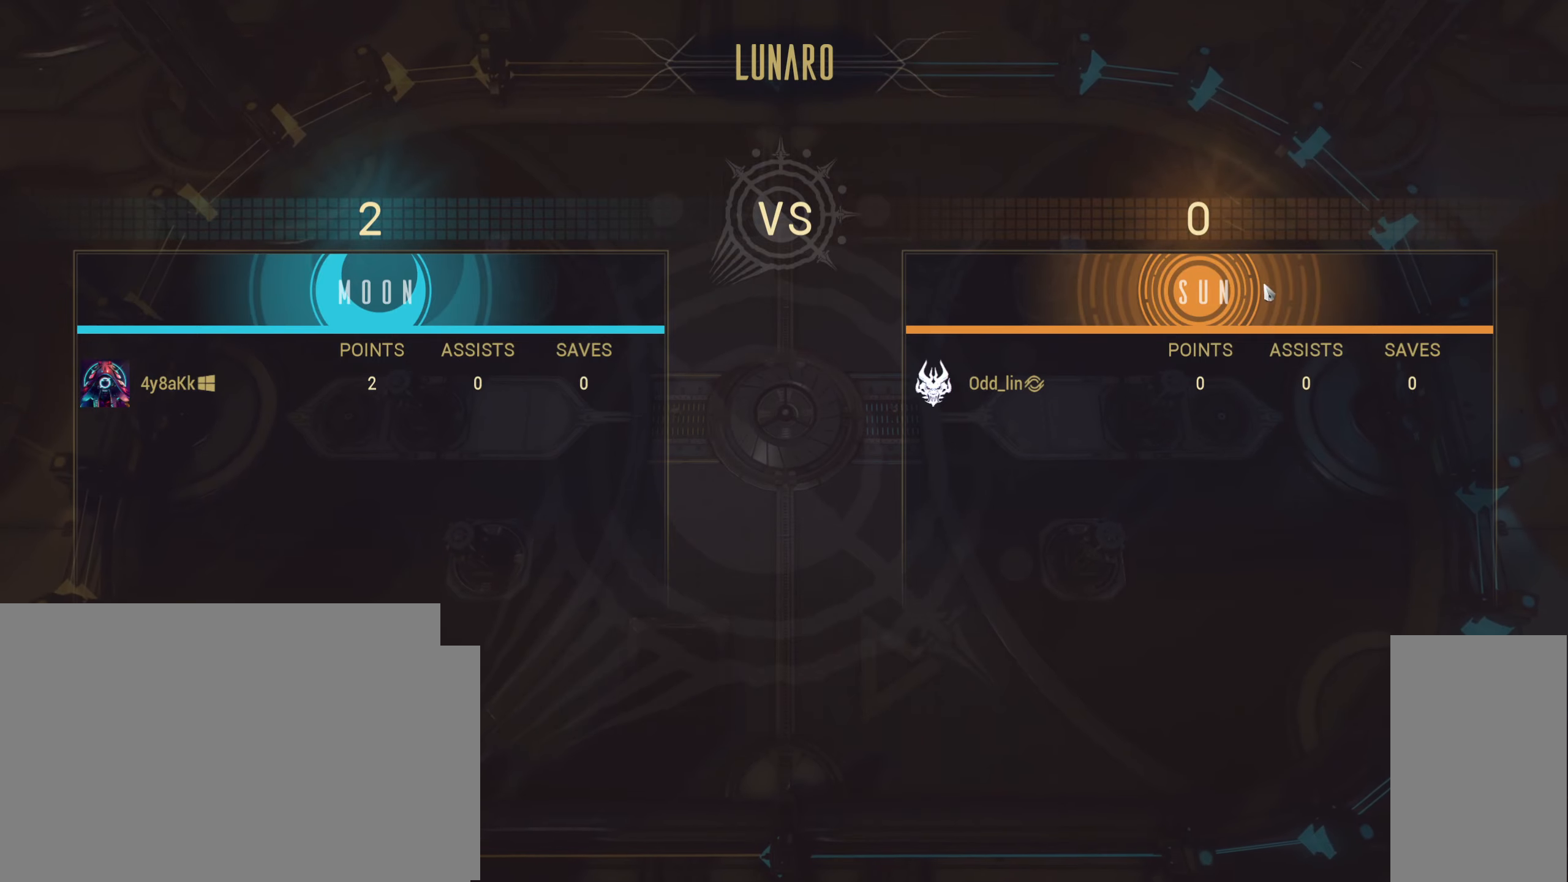
Gameplay with keyboard and mouse; each line is a JSON object with the keys and mouse buttons held at the frame after it. "events" lists presses ("down") and releases ("up") of "a", "ctrl", "d", "e", "q", "s", "shift", "space", "w", "mouse_left", "mouse_wheel", "mouse_right", "mouse_mb4" and "mouse_mb5" between this image and that frame as [ms after this image, input, new state], when the widget could be followed in between. "mouse_left", "mouse_wheel", "mouse_right", "mouse_mb4", "mouse_mb5" = the "left", "wheel", "right", "mb4", "mb5" buttons of the "mouse" list. No other keys are recorded. "wheel" means that the mouse wheel is clicked or scrolled. Not read: mouse_move.
{"keys": [], "mouse": [], "events": []}
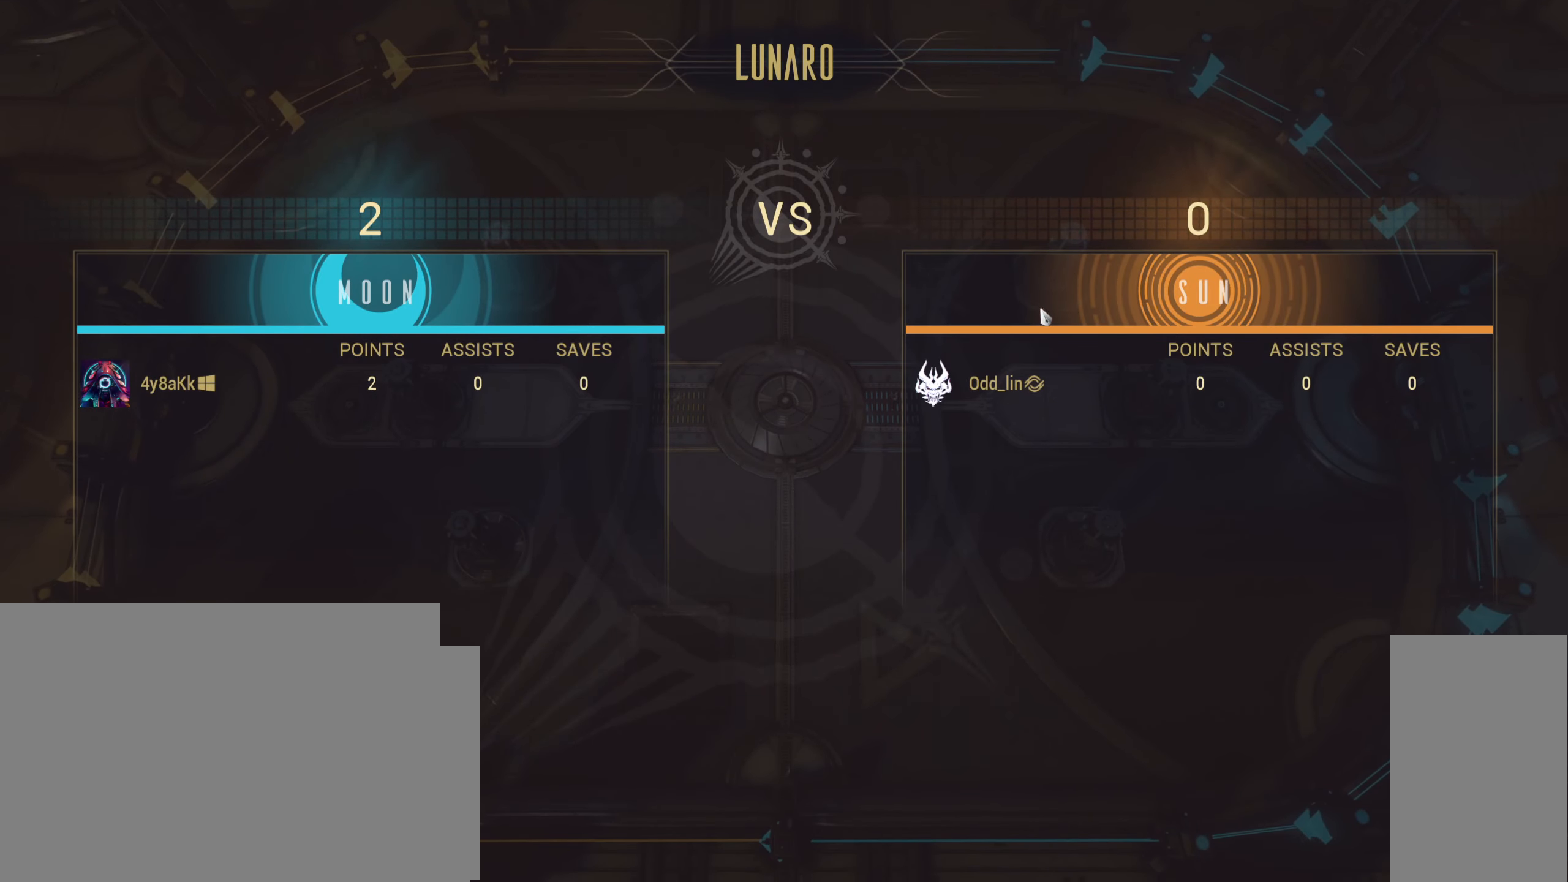
{"keys": [], "mouse": [], "events": [[150, "mouse_left", "down"], [250, "mouse_left", "up"]]}
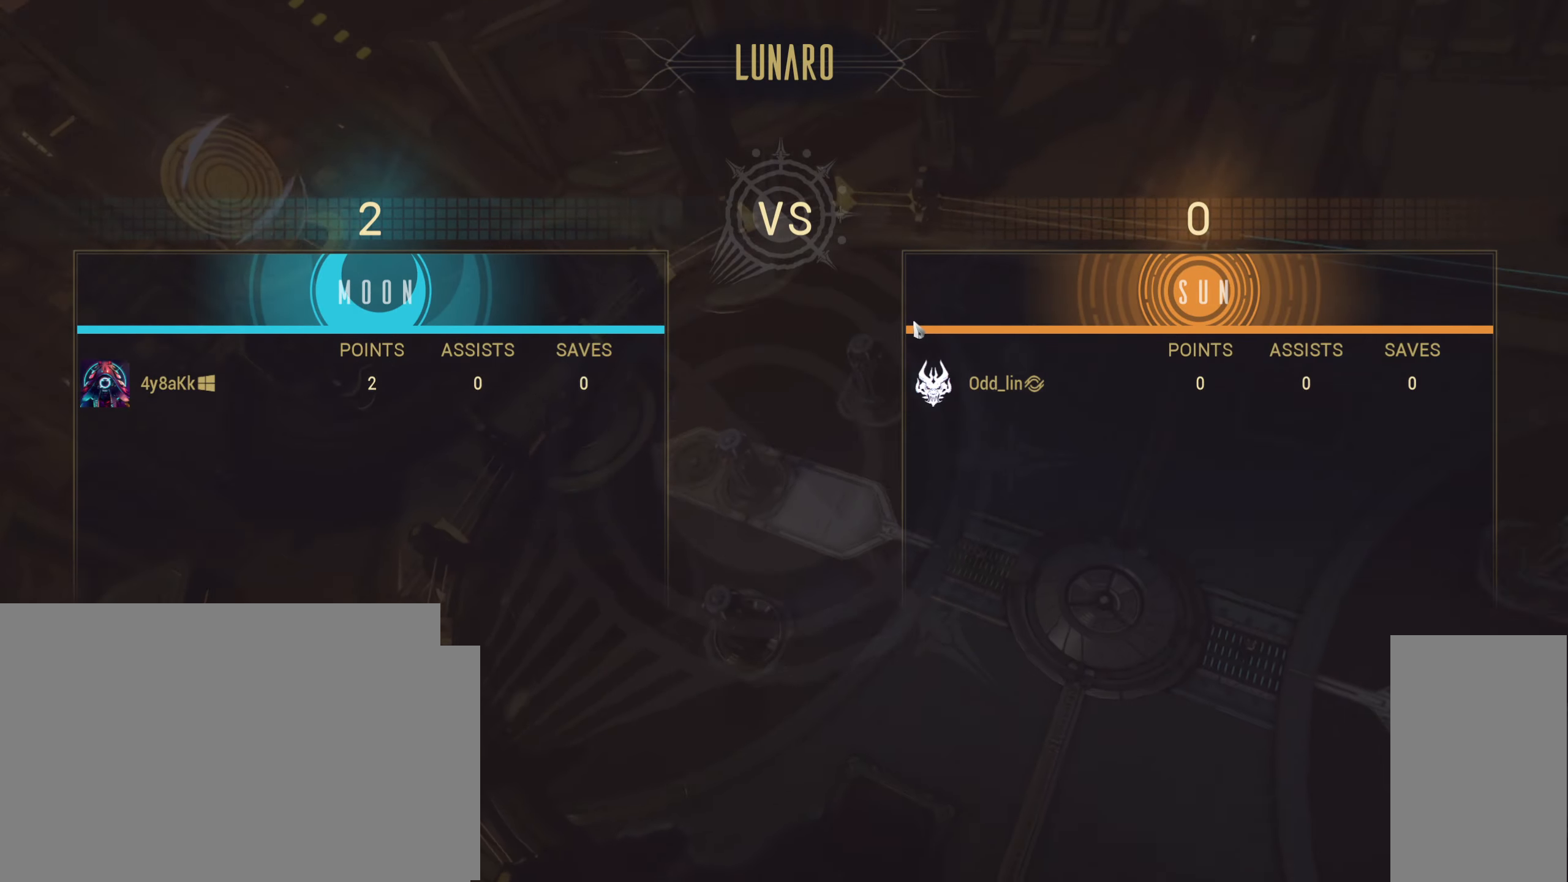
{"keys": [], "mouse": [], "events": []}
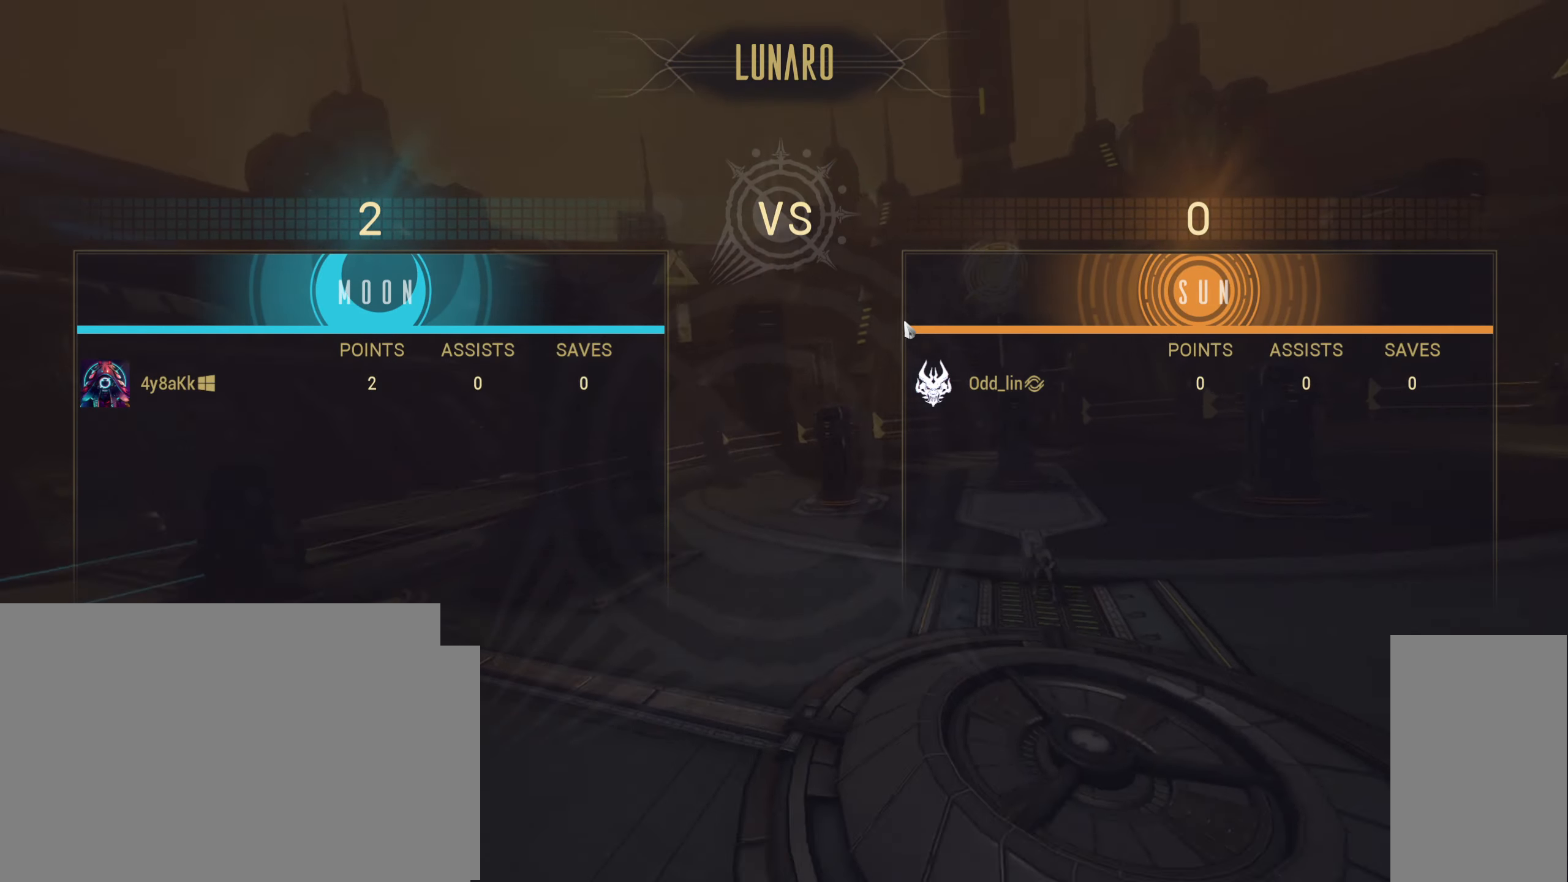
{"keys": [], "mouse": [], "events": []}
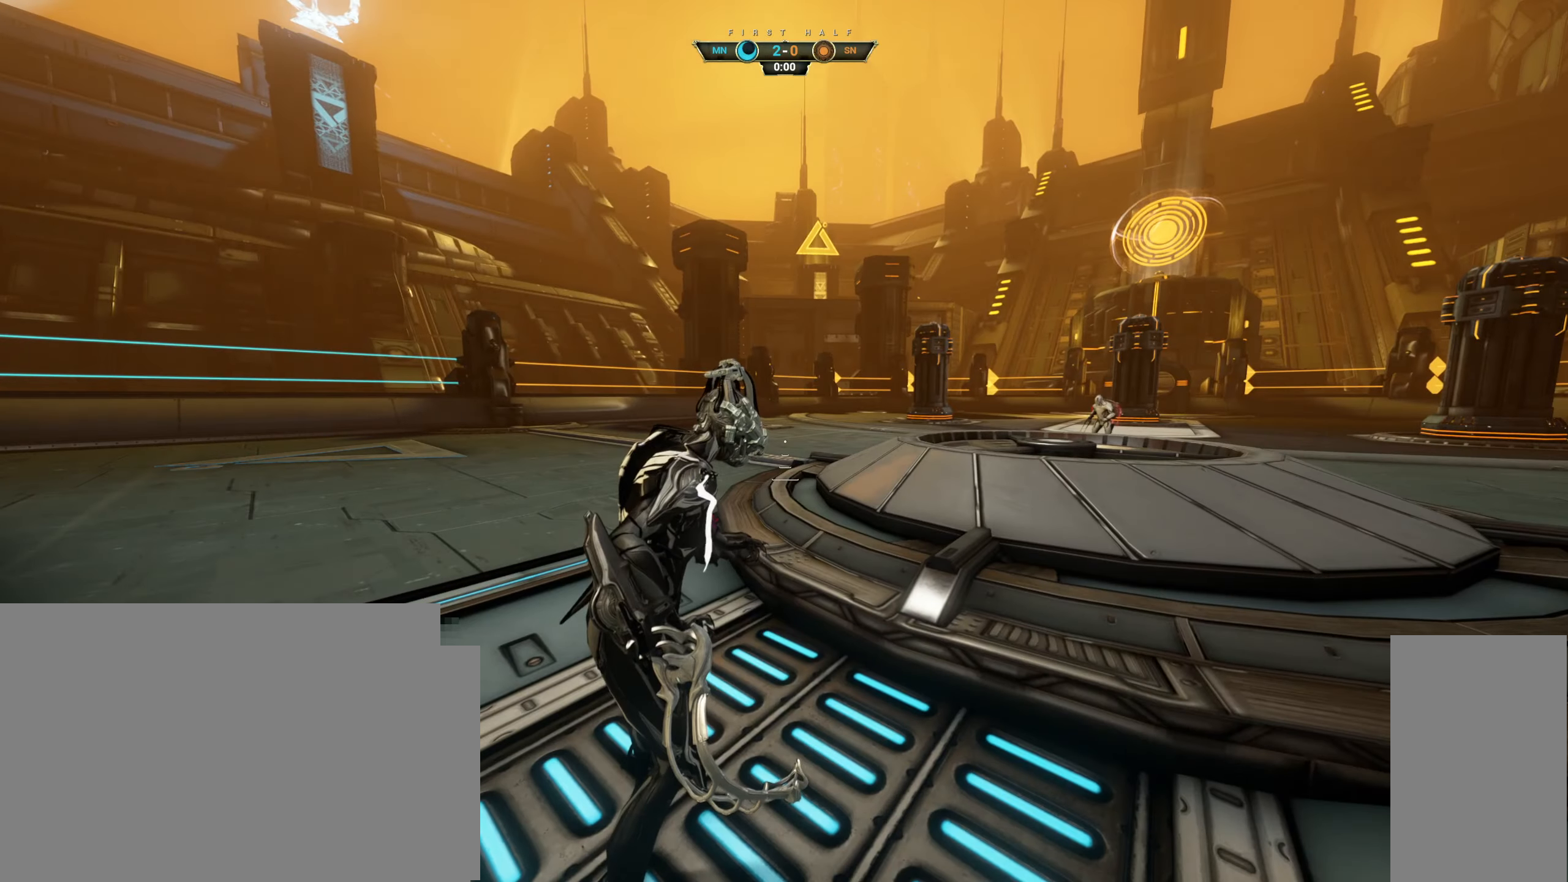
{"keys": [], "mouse": [], "events": []}
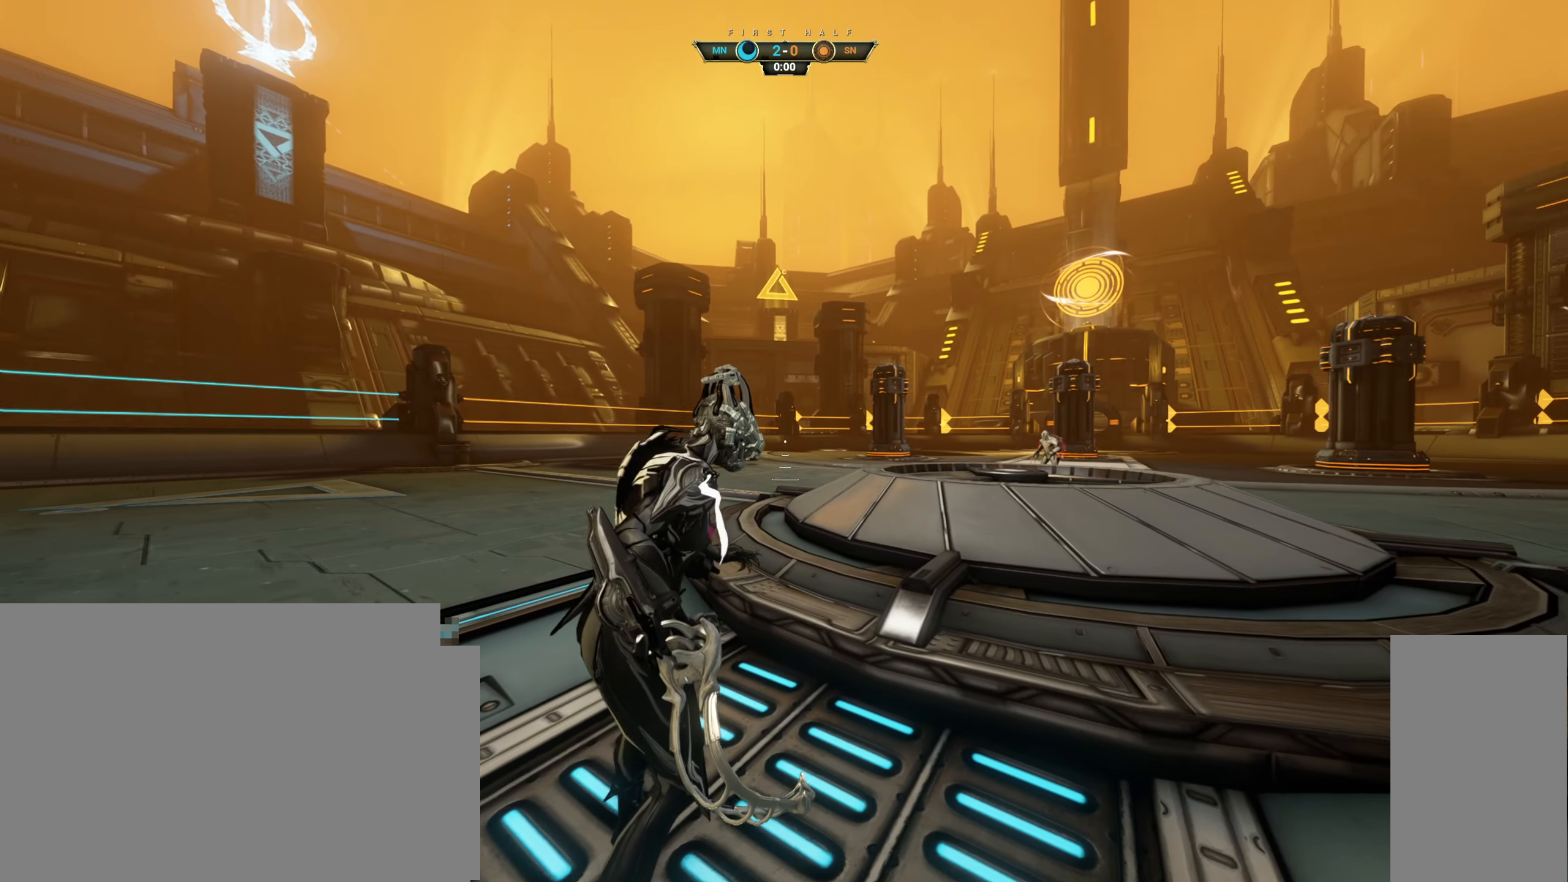
{"keys": ["w"], "mouse": [], "events": [[83, "w", "down"]]}
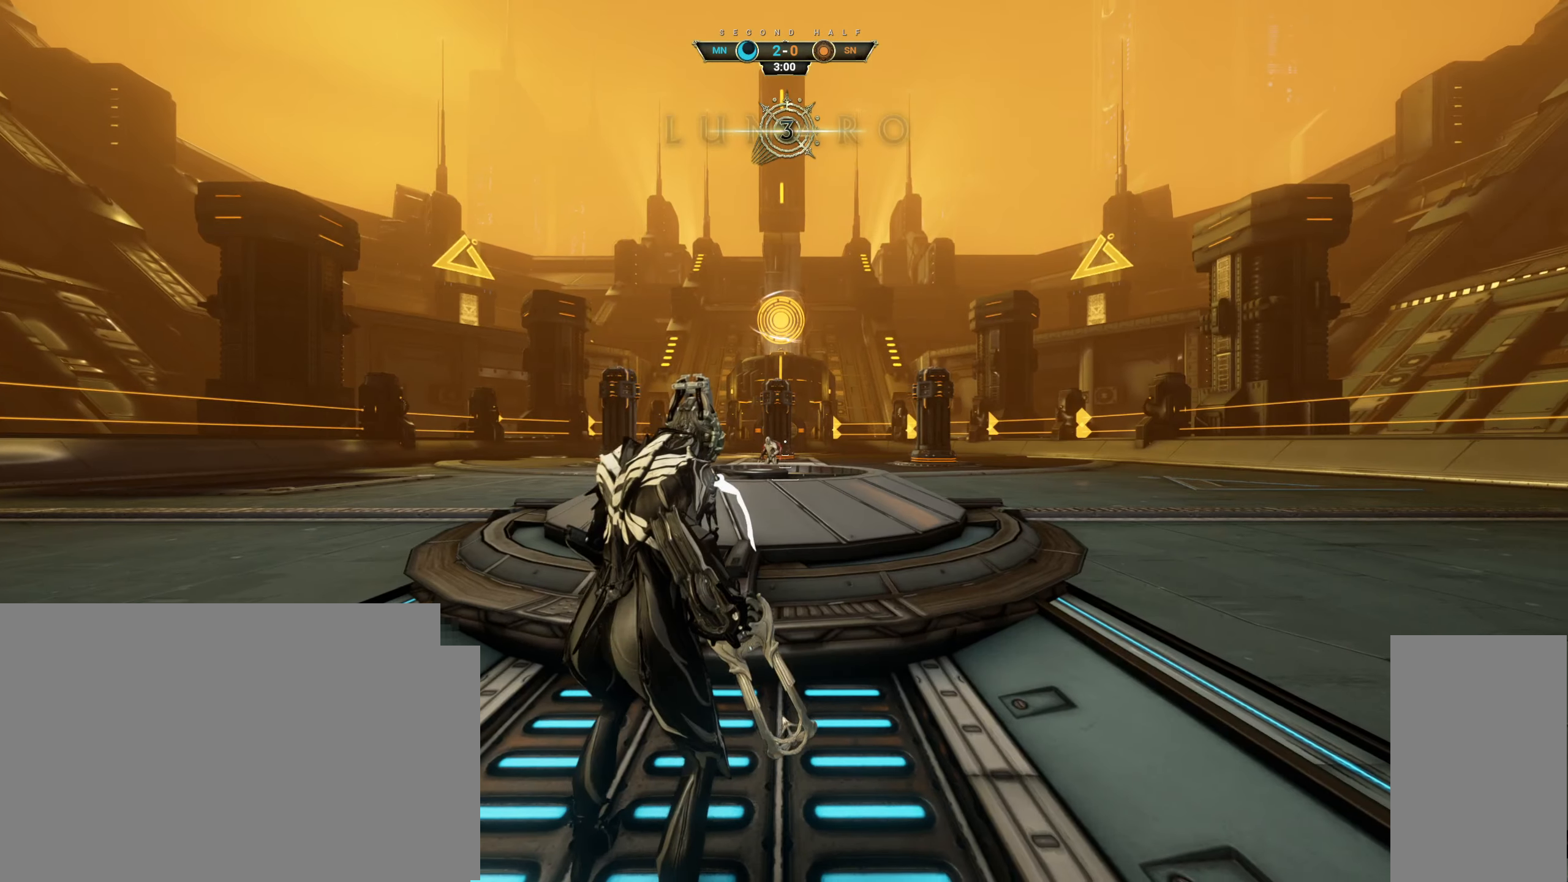
{"keys": ["w"], "mouse": [], "events": []}
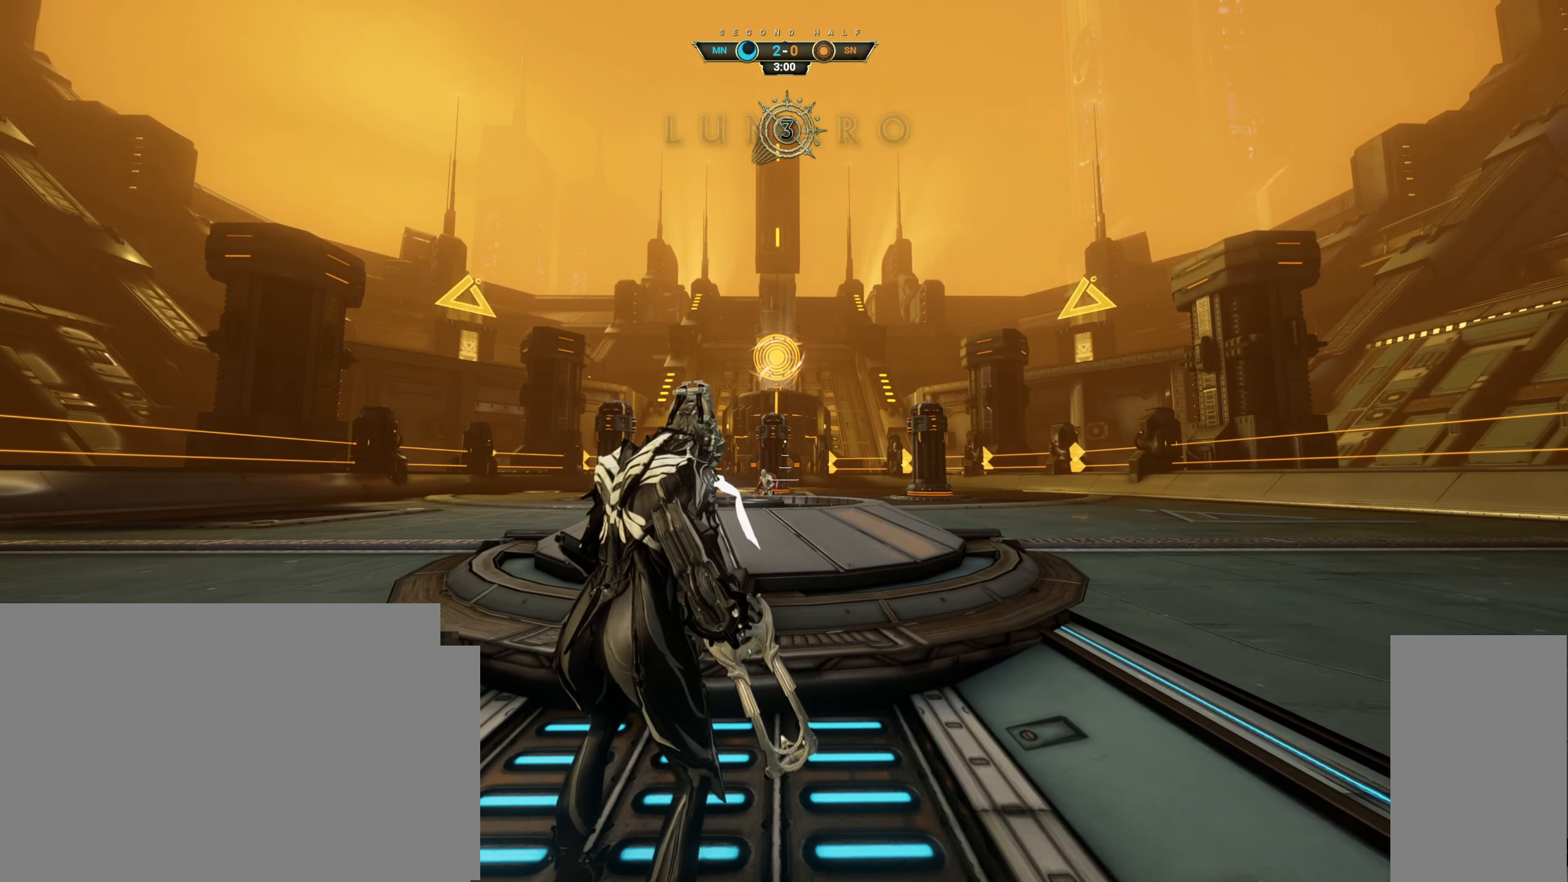
{"keys": ["w"], "mouse": [], "events": []}
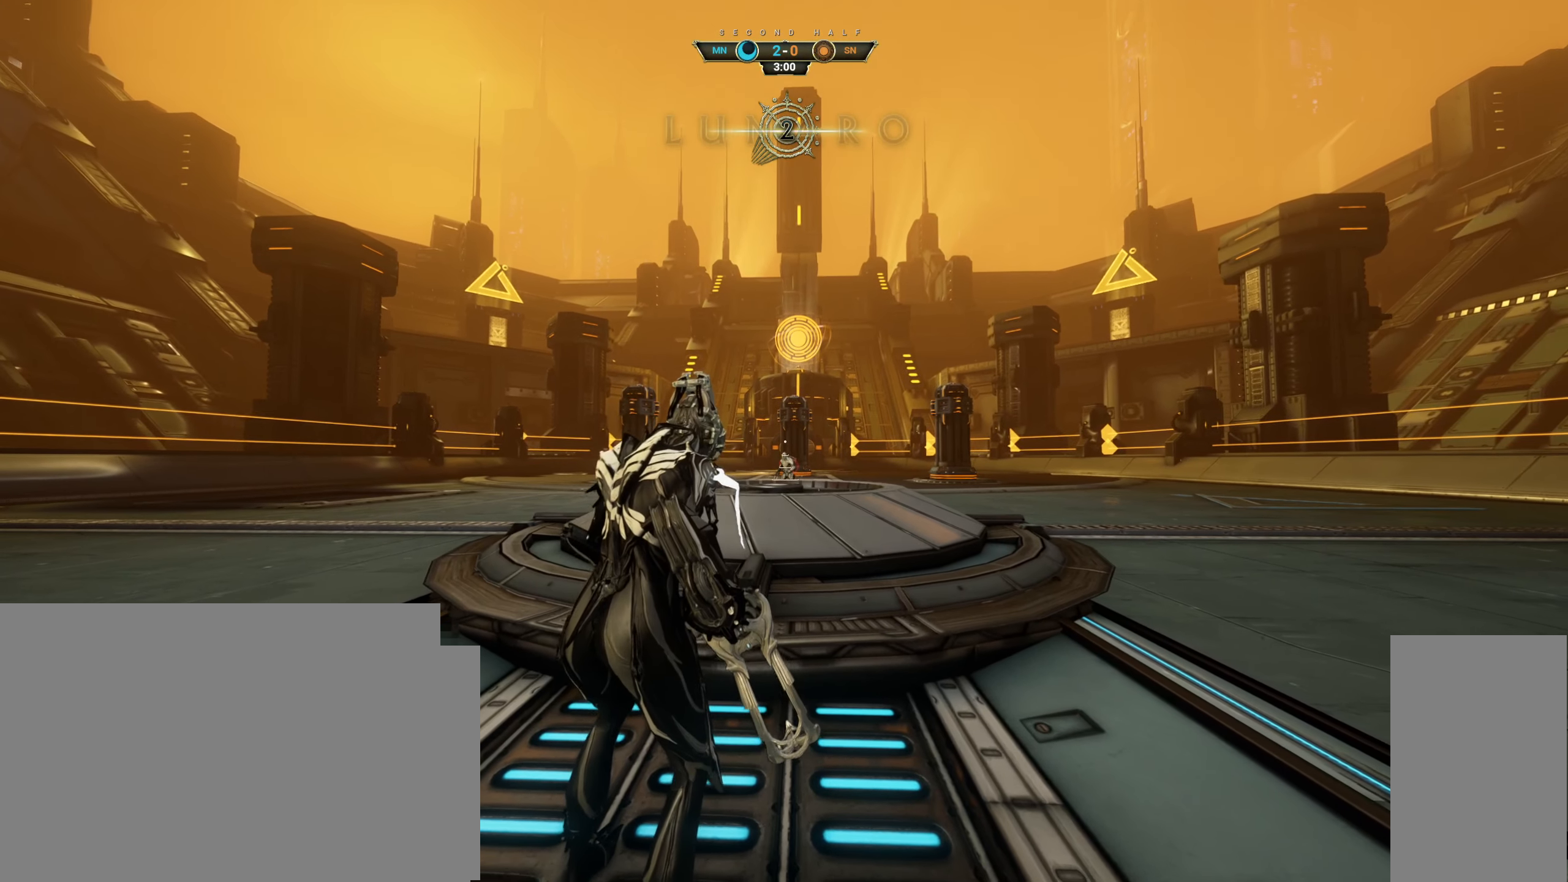
{"keys": ["w"], "mouse": [], "events": []}
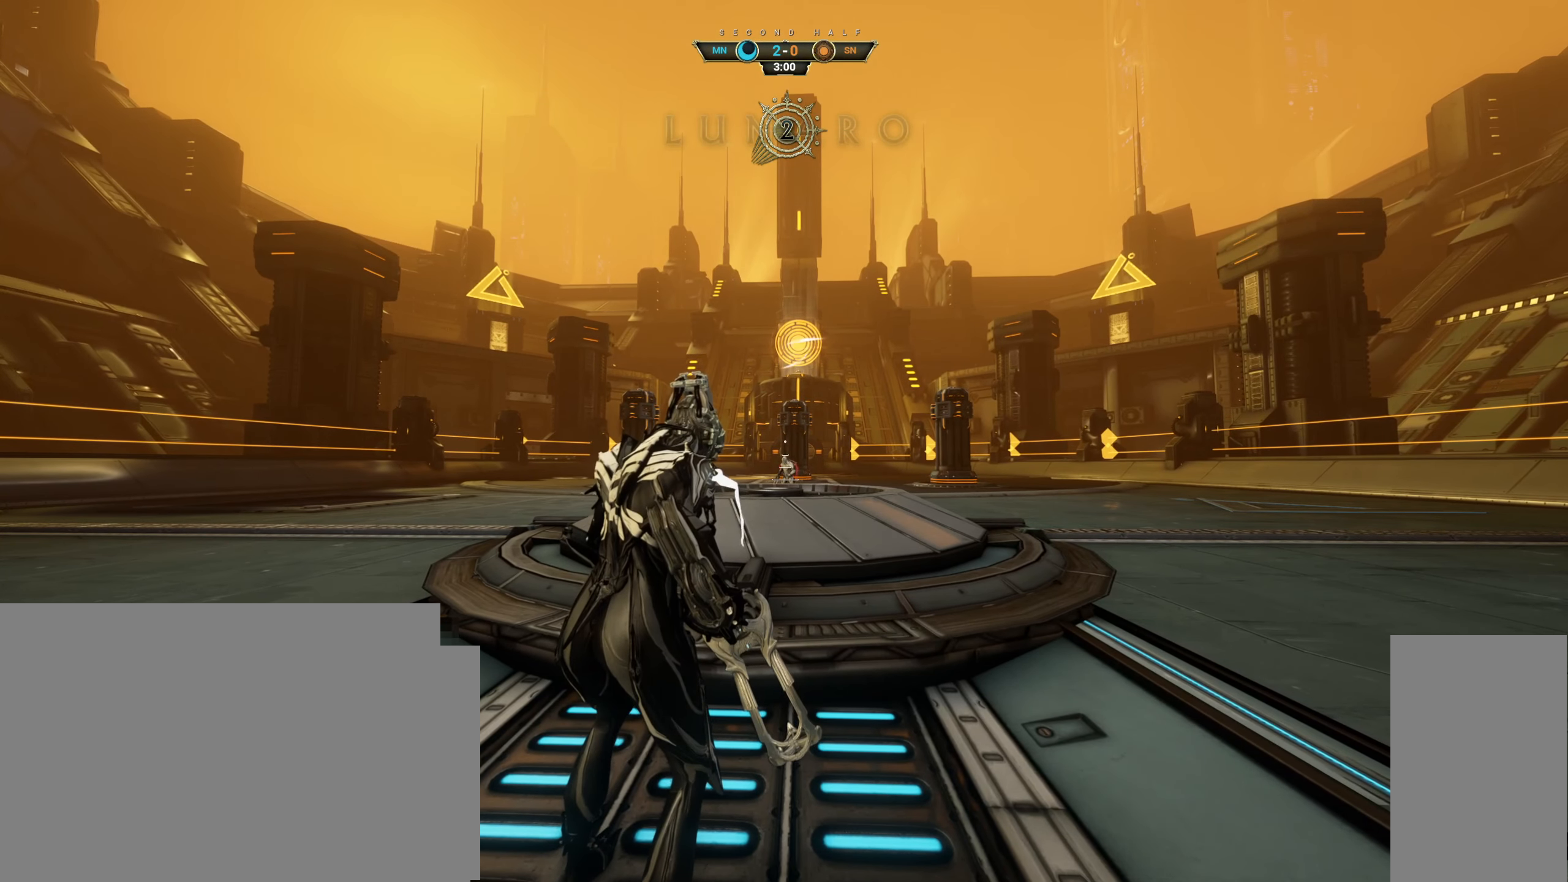
{"keys": ["w"], "mouse": [], "events": []}
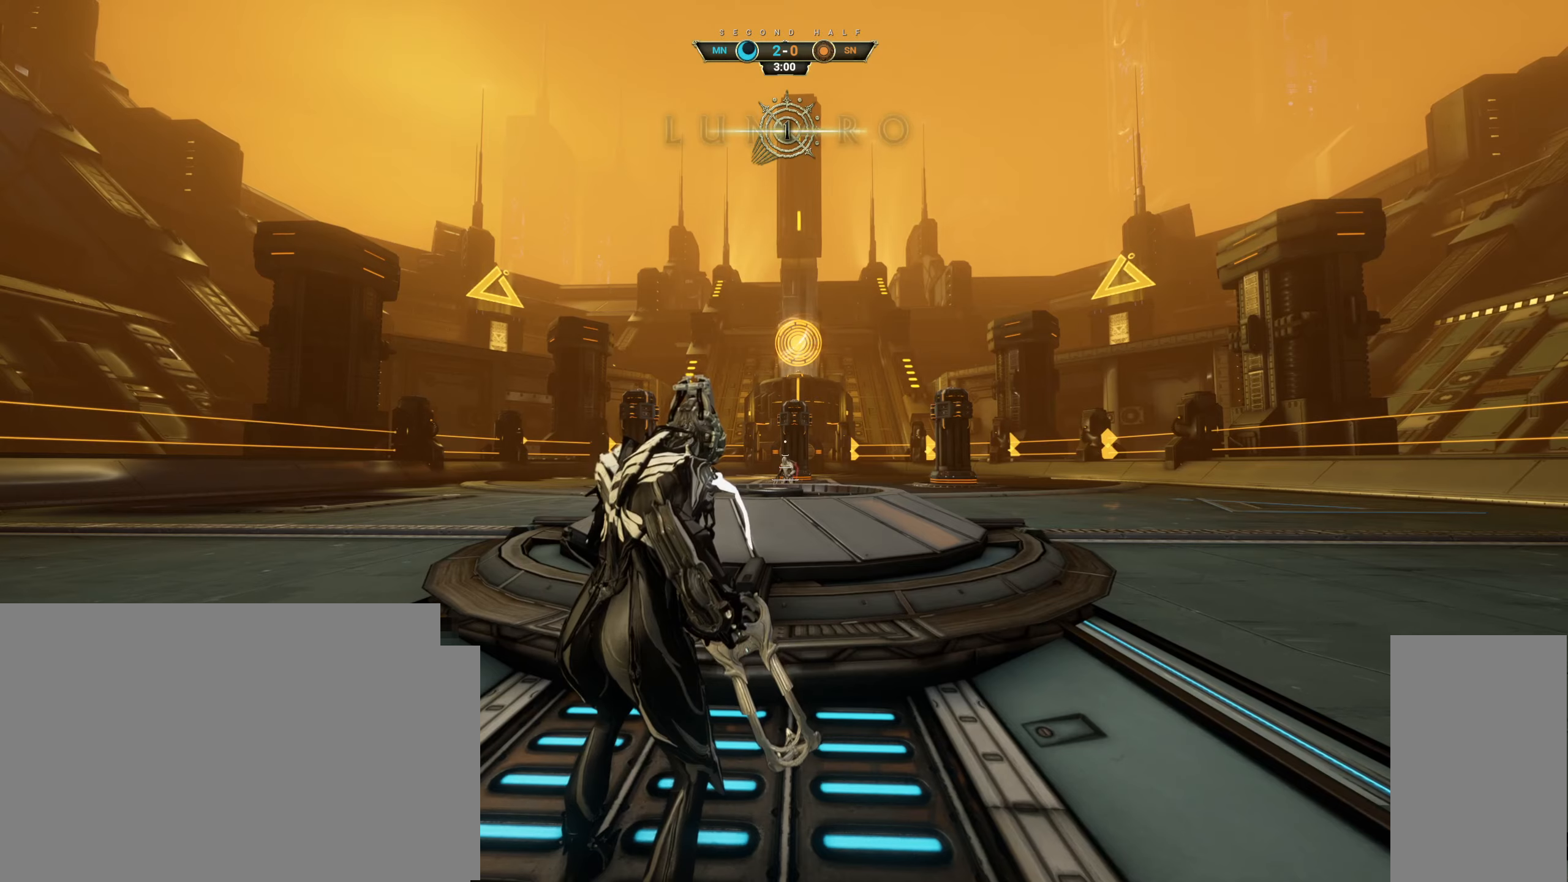
{"keys": ["w"], "mouse": [], "events": []}
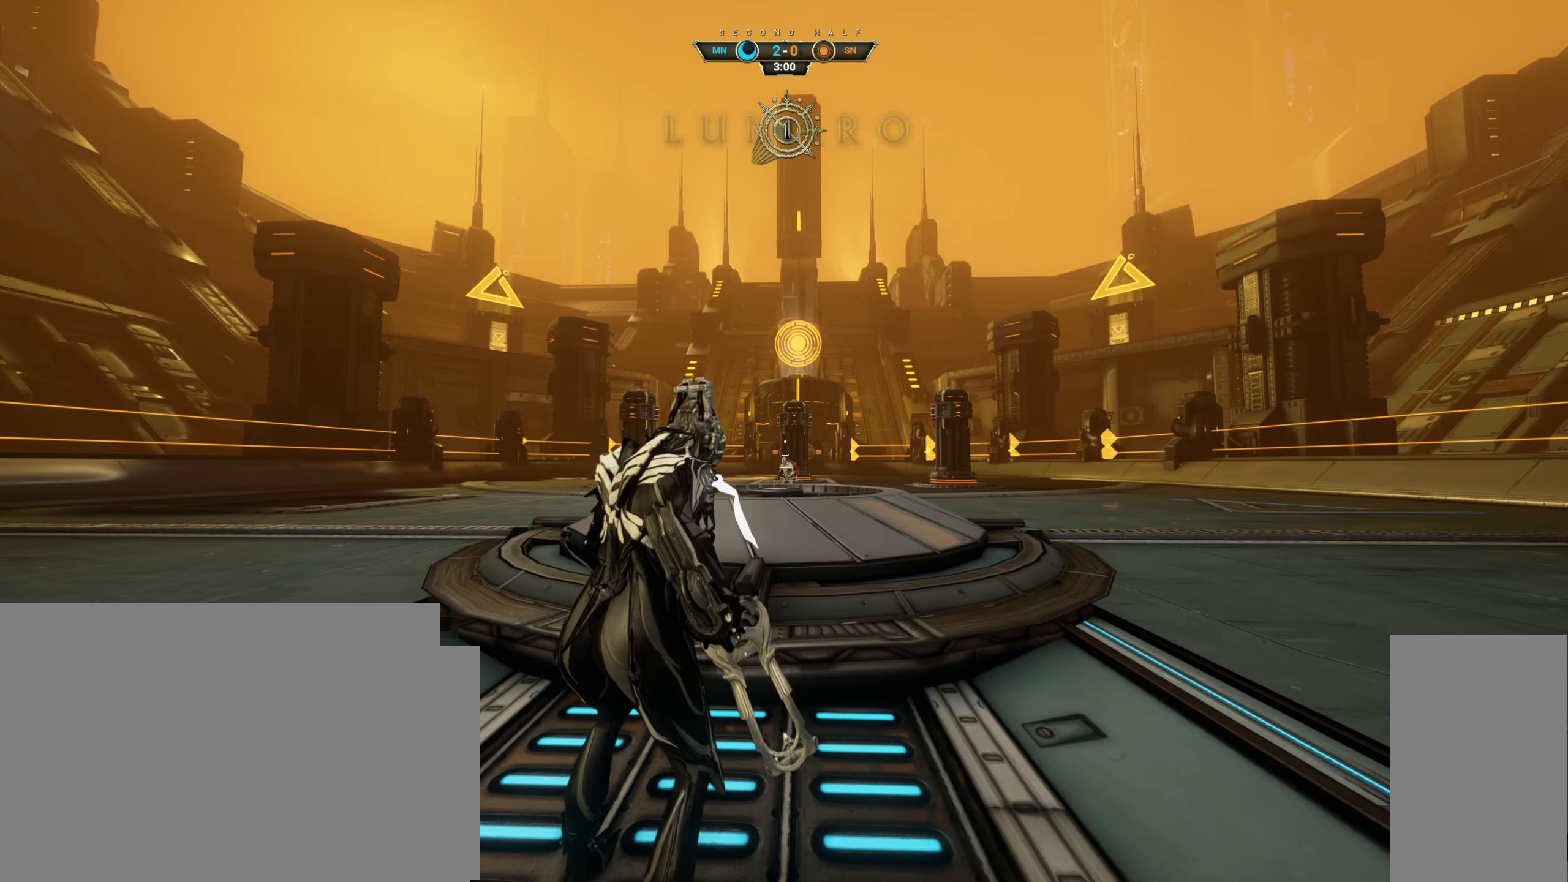
{"keys": ["w"], "mouse": [], "events": []}
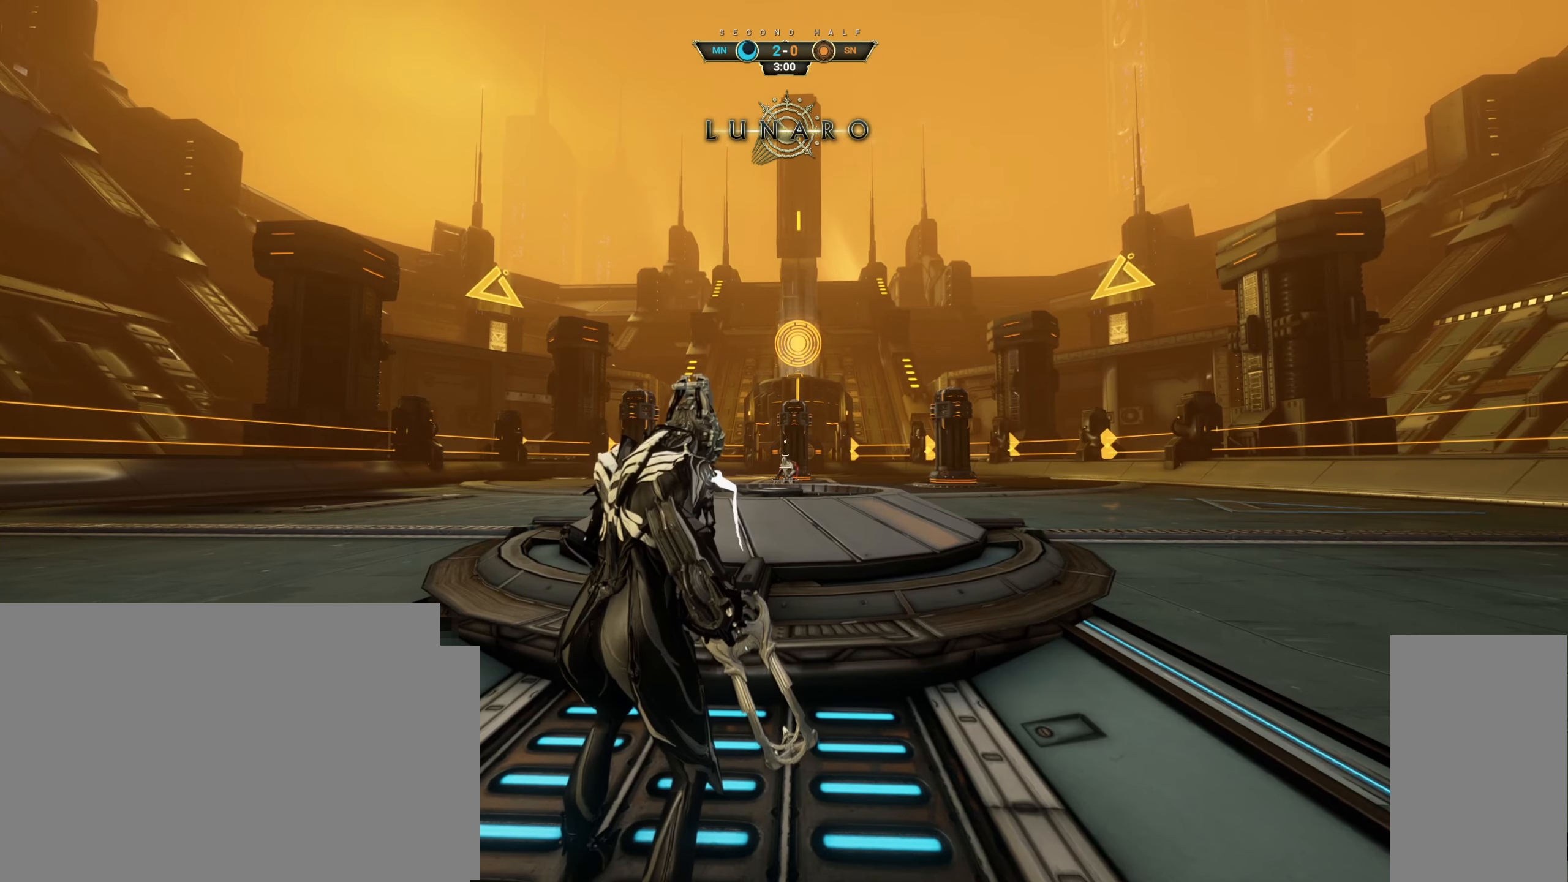
{"keys": ["w"], "mouse": [], "events": []}
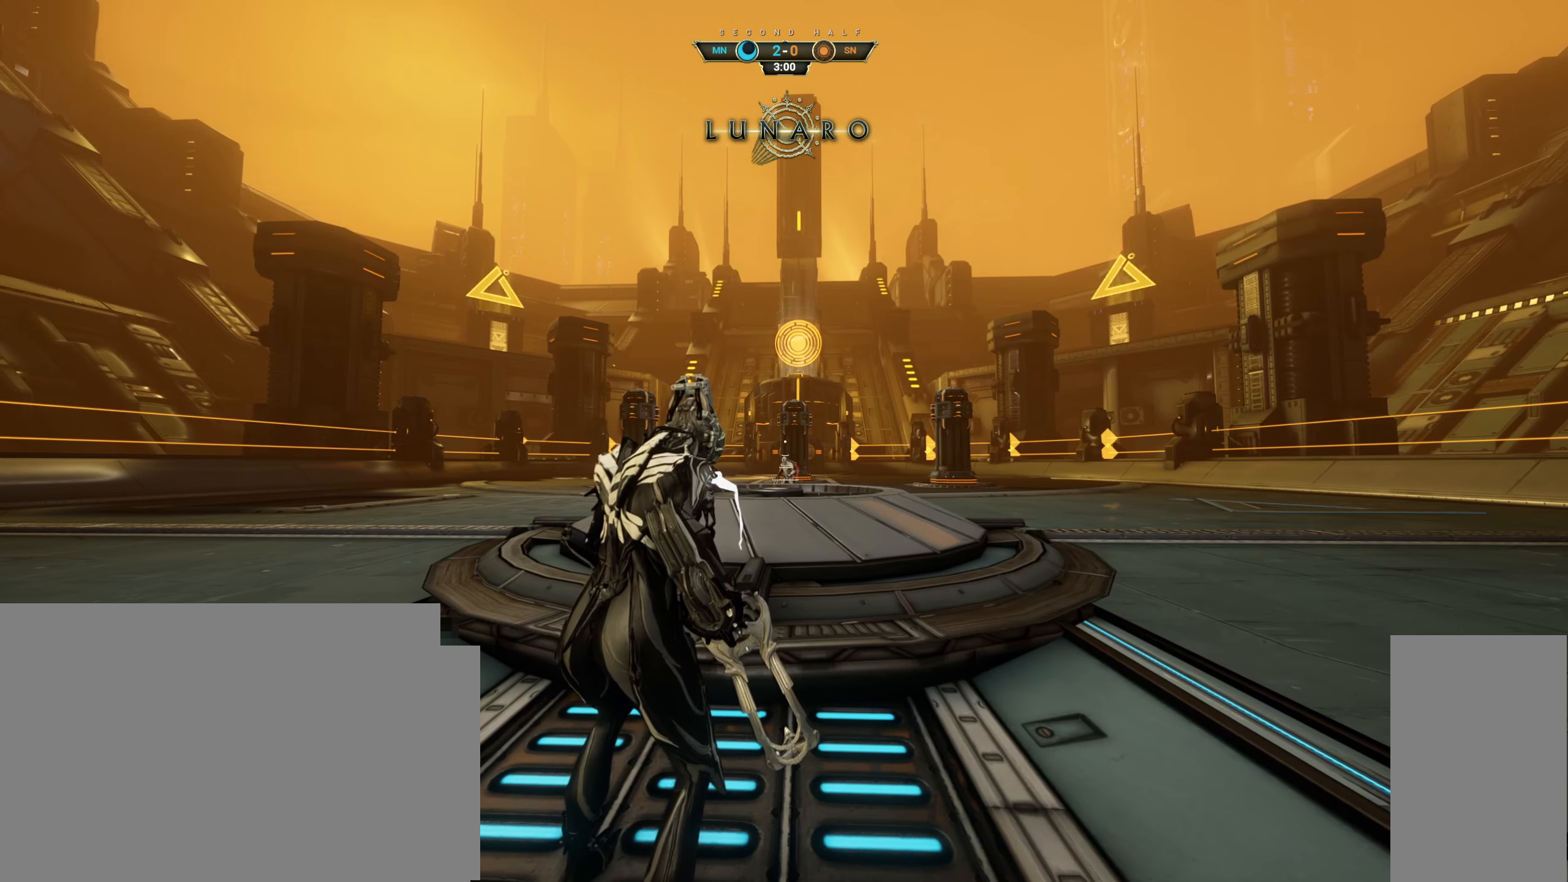
{"keys": ["w"], "mouse": [], "events": [[183, "ctrl", "down"], [217, "space", "down"], [267, "space", "up"], [350, "space", "down"], [383, "ctrl", "up"], [433, "space", "up"]]}
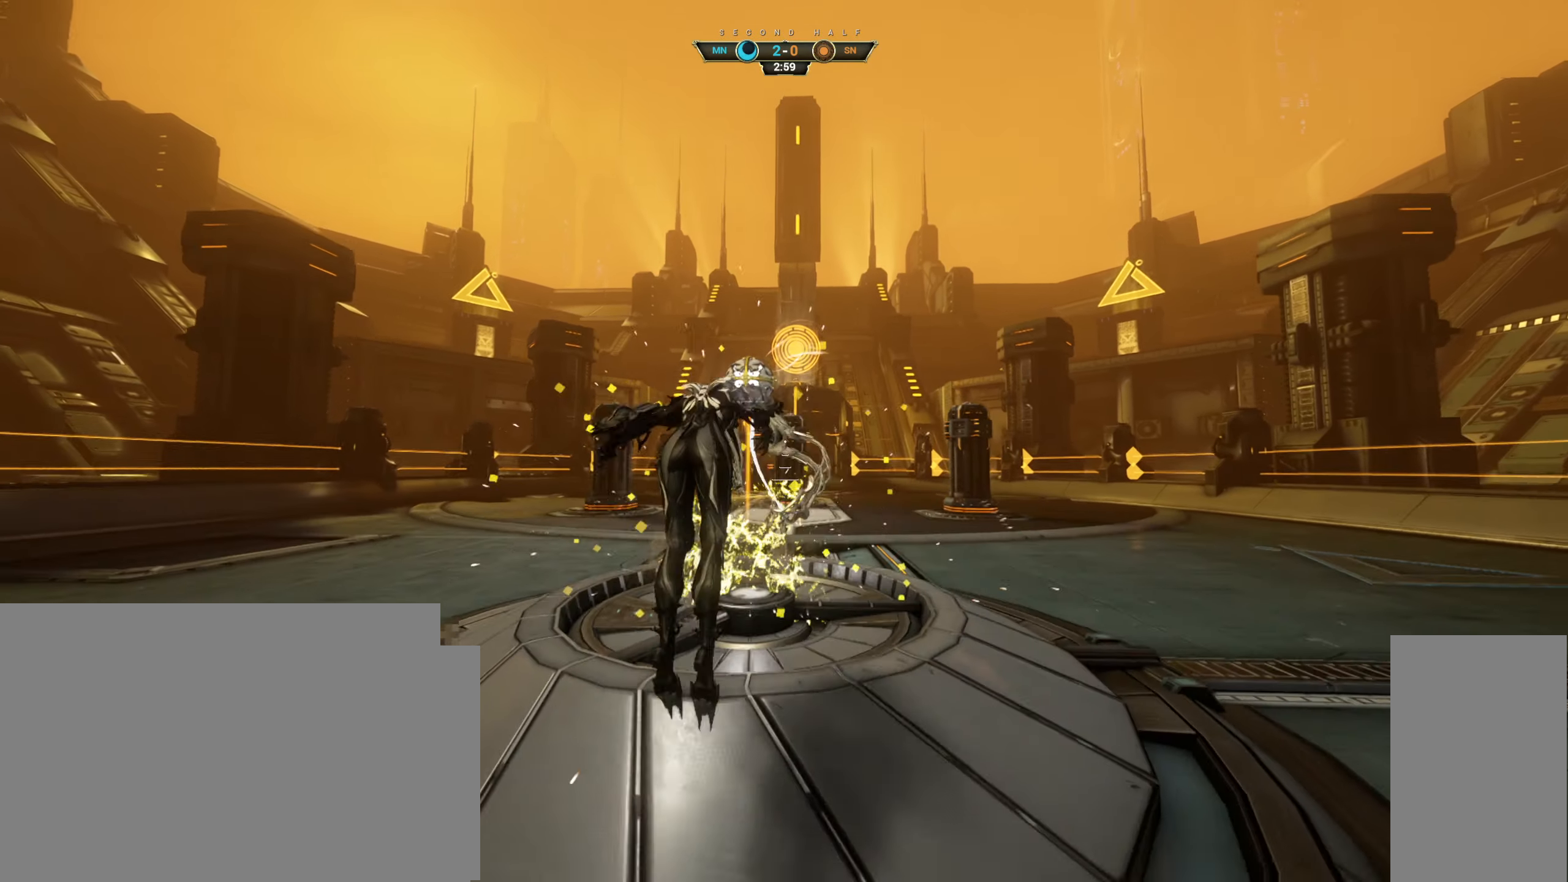
{"keys": ["w"], "mouse": [], "events": []}
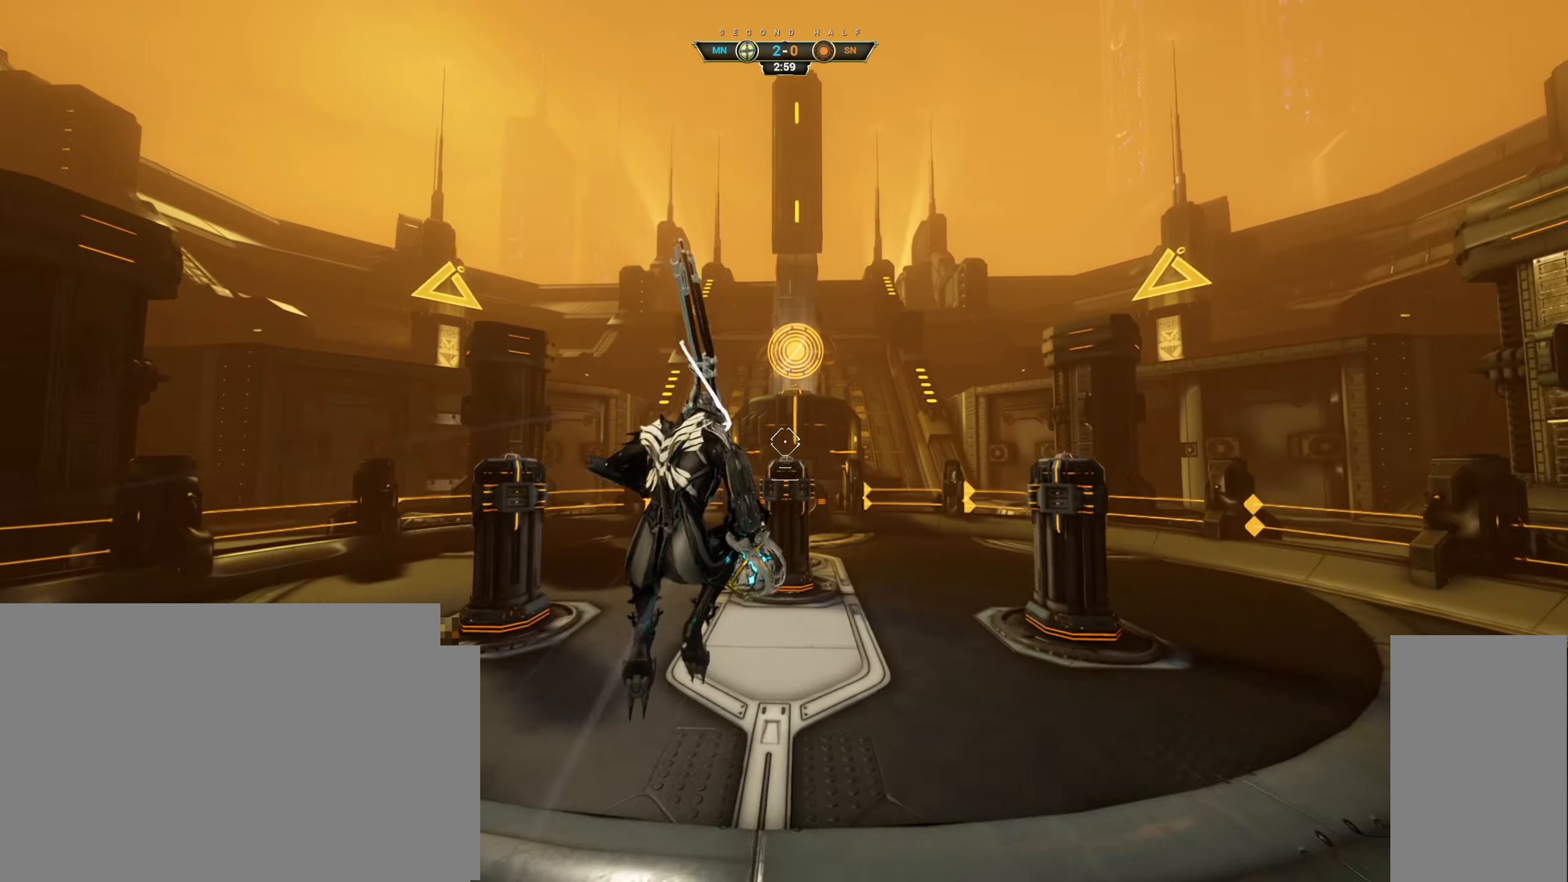
{"keys": ["w"], "mouse": [], "events": [[333, "mouse_left", "down"], [433, "mouse_left", "up"]]}
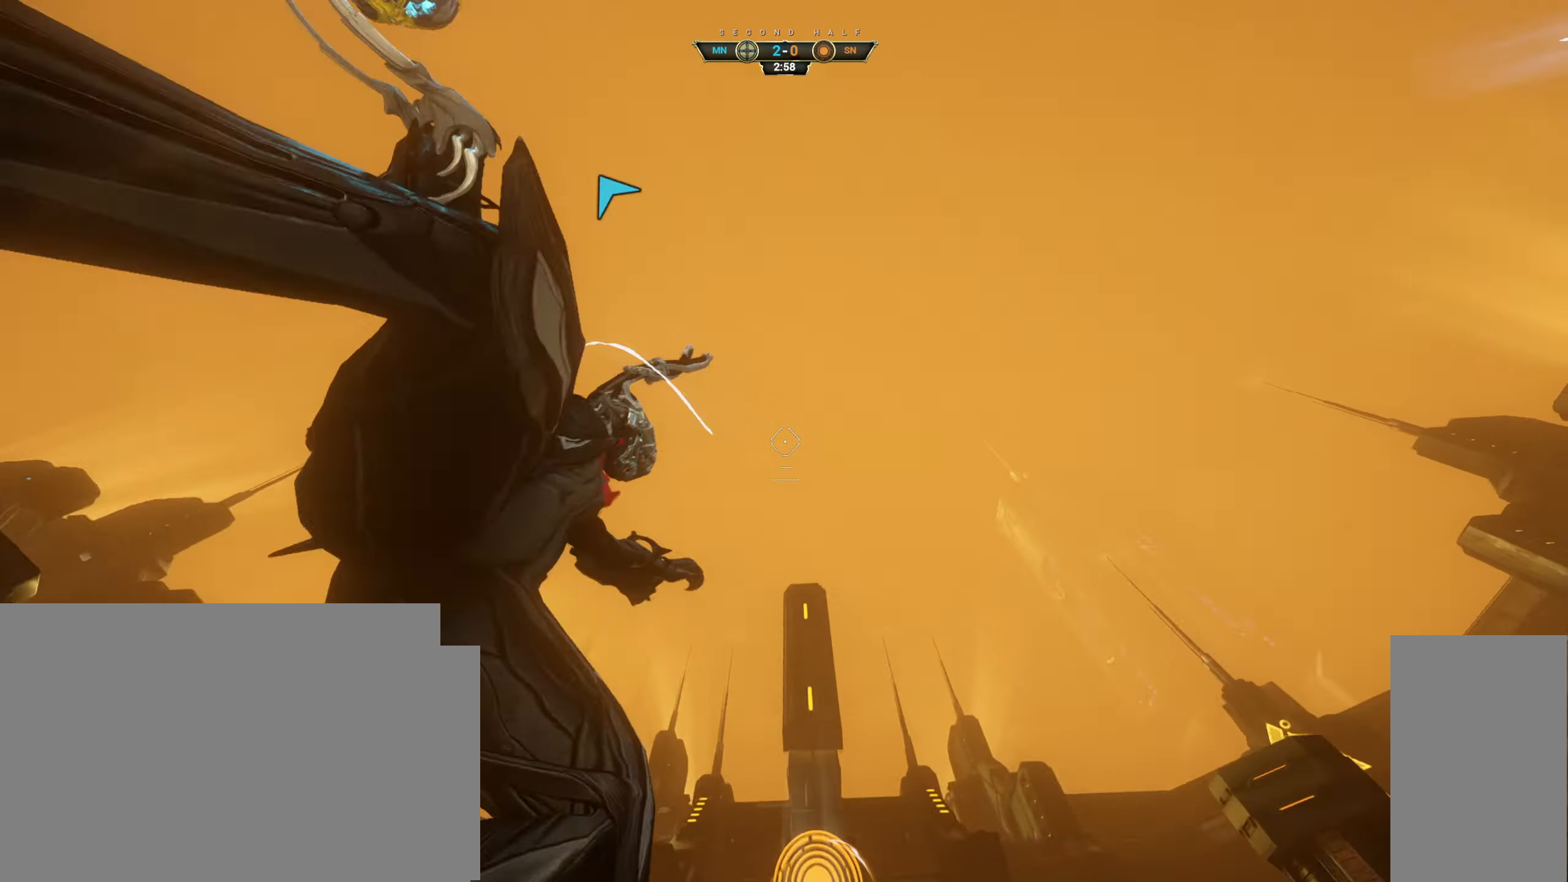
{"keys": ["ctrl", "space", "w"], "mouse": [], "events": [[217, "ctrl", "down"], [450, "space", "down"]]}
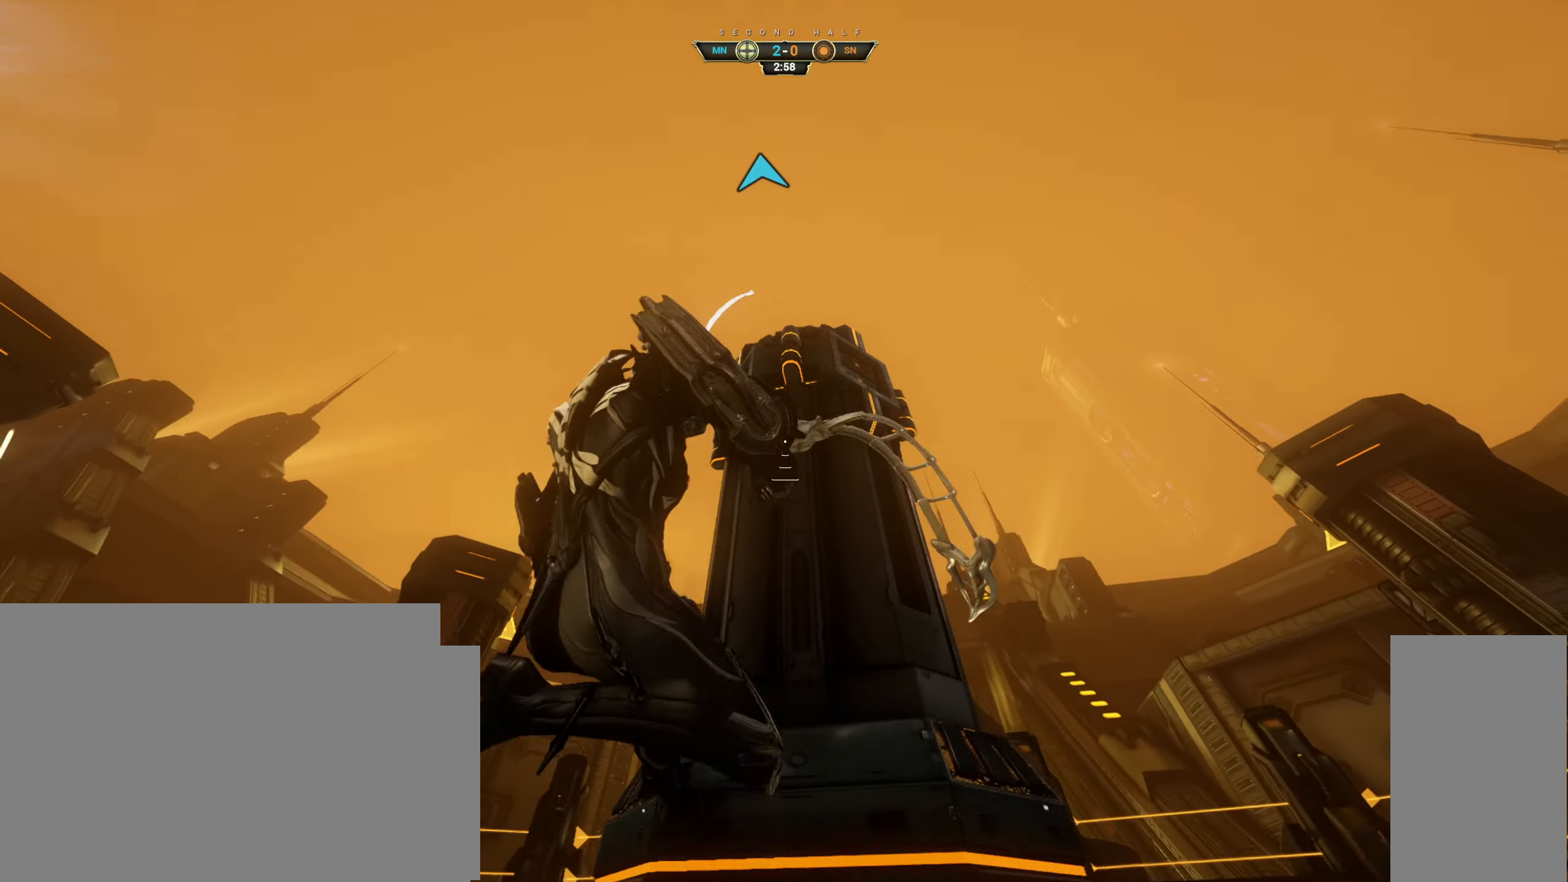
{"keys": [], "mouse": [], "events": [[33, "ctrl", "up"], [50, "space", "up"], [150, "s", "down"], [183, "w", "up"], [217, "a", "down"], [217, "space", "down"], [283, "a", "up"], [317, "space", "up"], [500, "s", "up"]]}
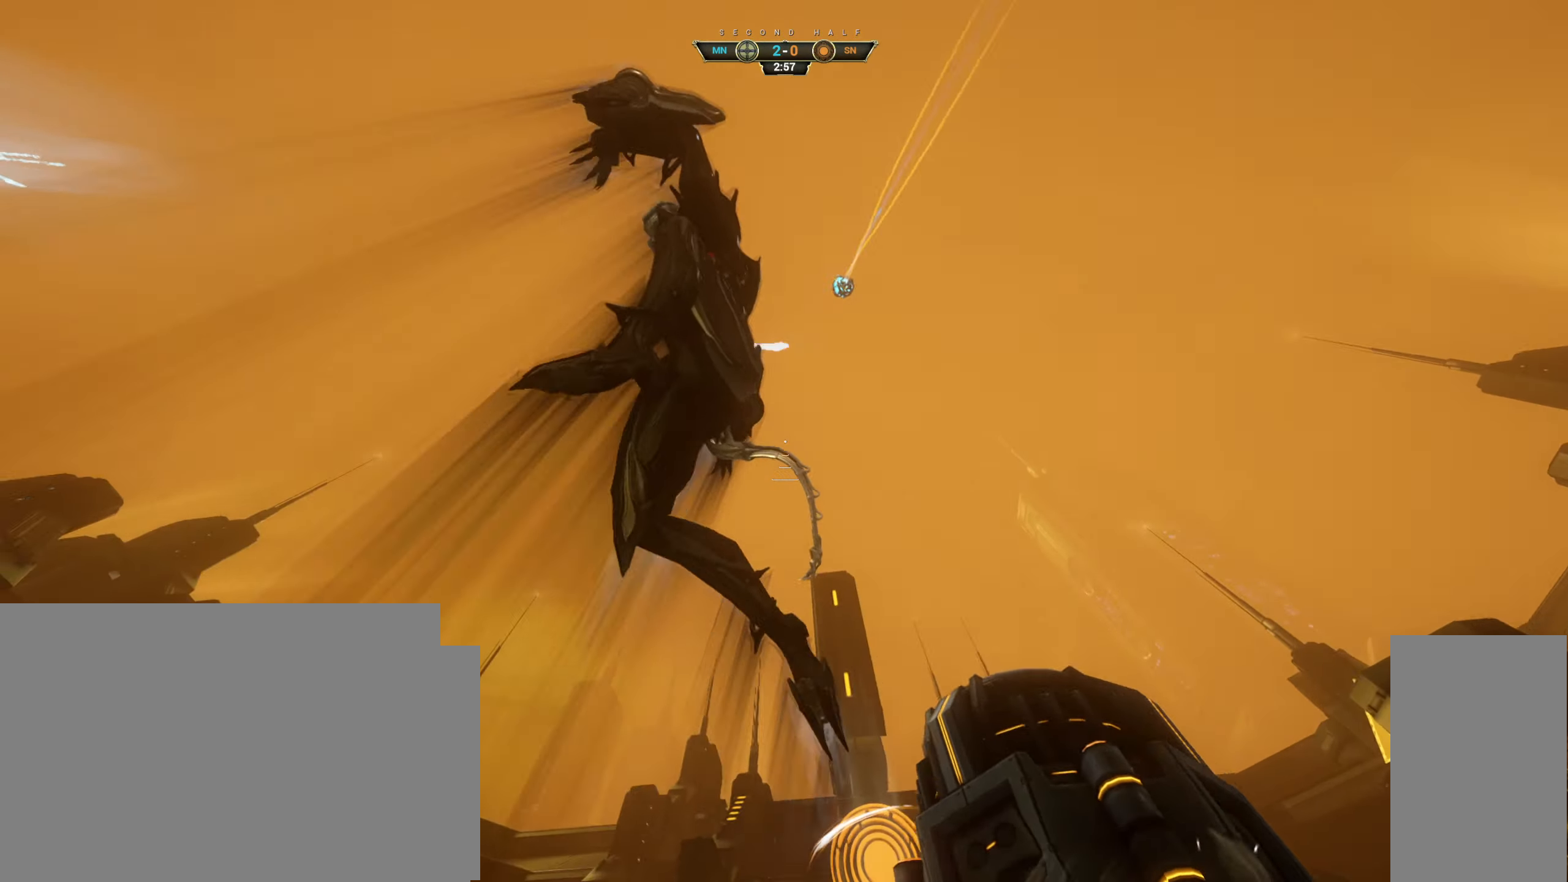
{"keys": ["w"], "mouse": ["right"], "events": [[167, "w", "down"], [283, "ctrl", "down"], [333, "space", "down"], [400, "mouse_right", "down"], [417, "ctrl", "up"], [417, "space", "up"]]}
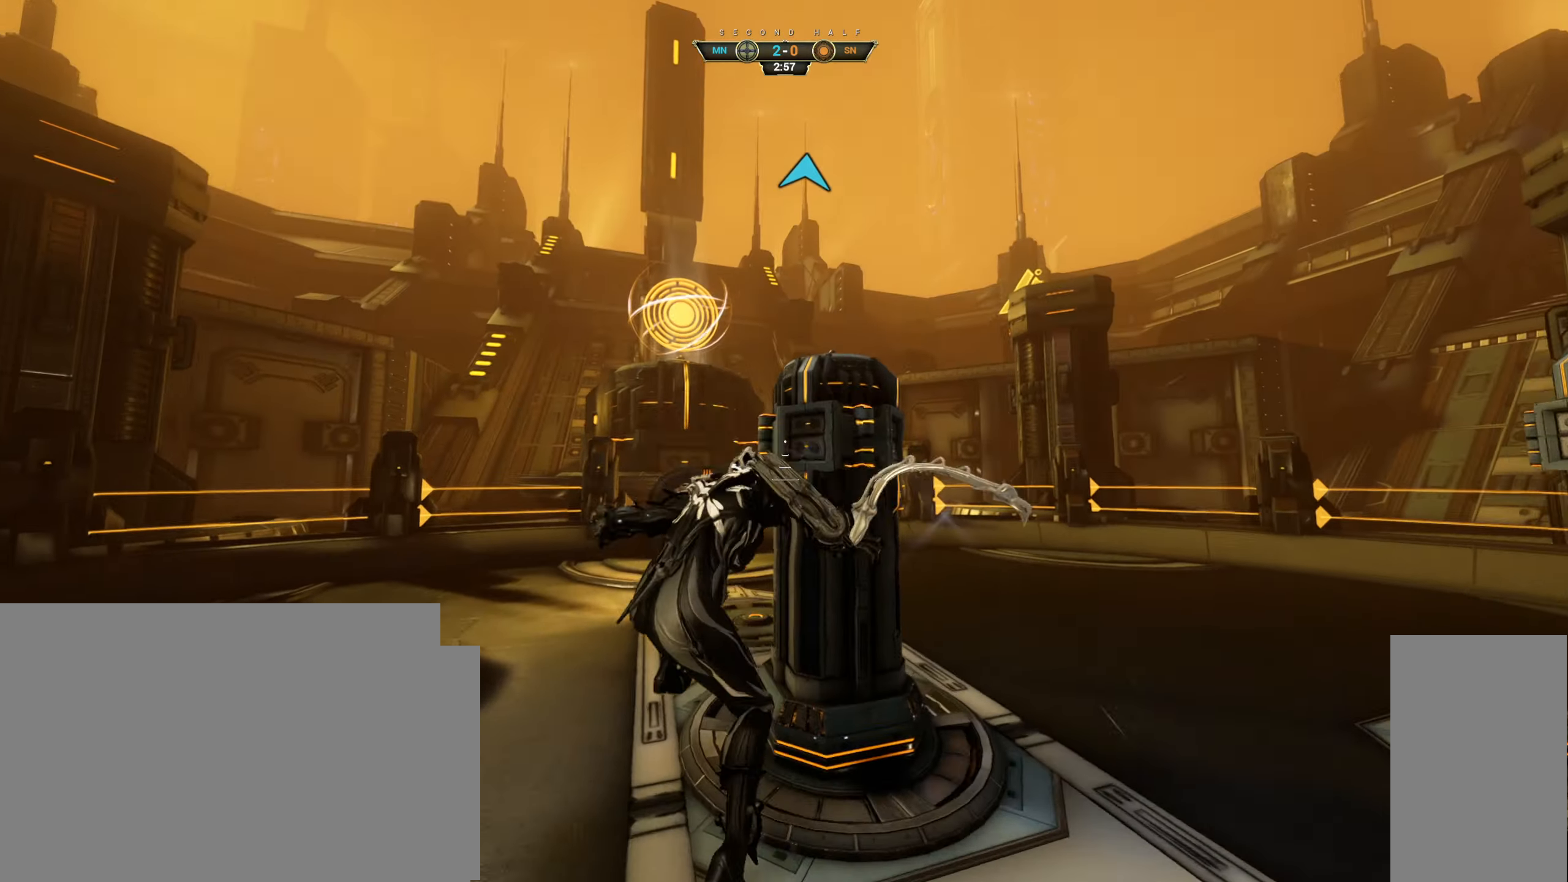
{"keys": ["d", "w"], "mouse": [], "events": [[50, "mouse_right", "up"], [300, "space", "down"], [384, "space", "up"], [484, "d", "down"]]}
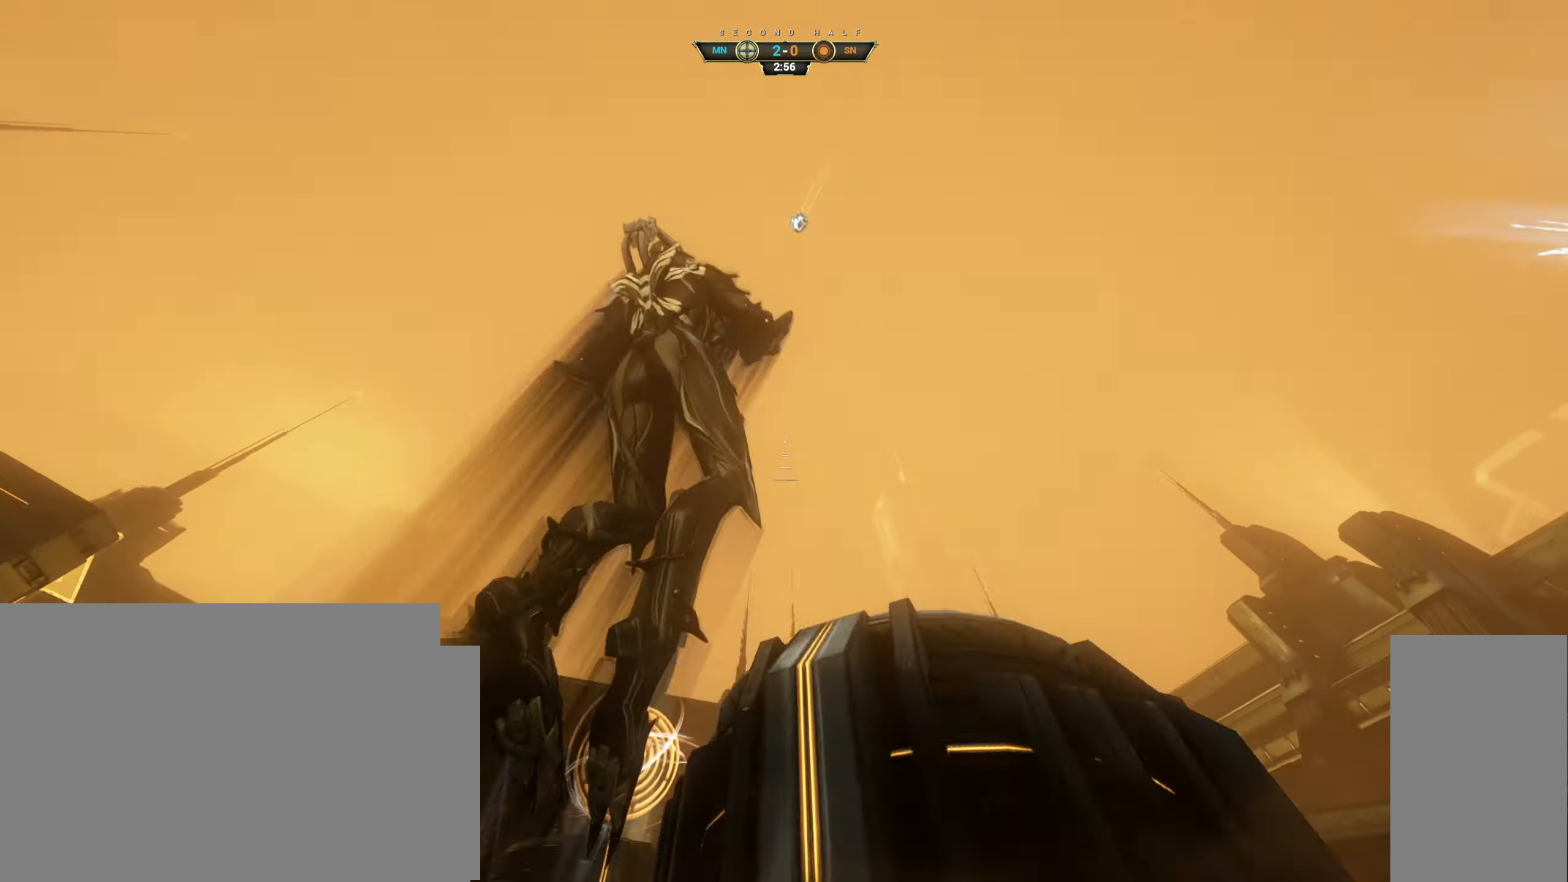
{"keys": ["d", "w"], "mouse": []}
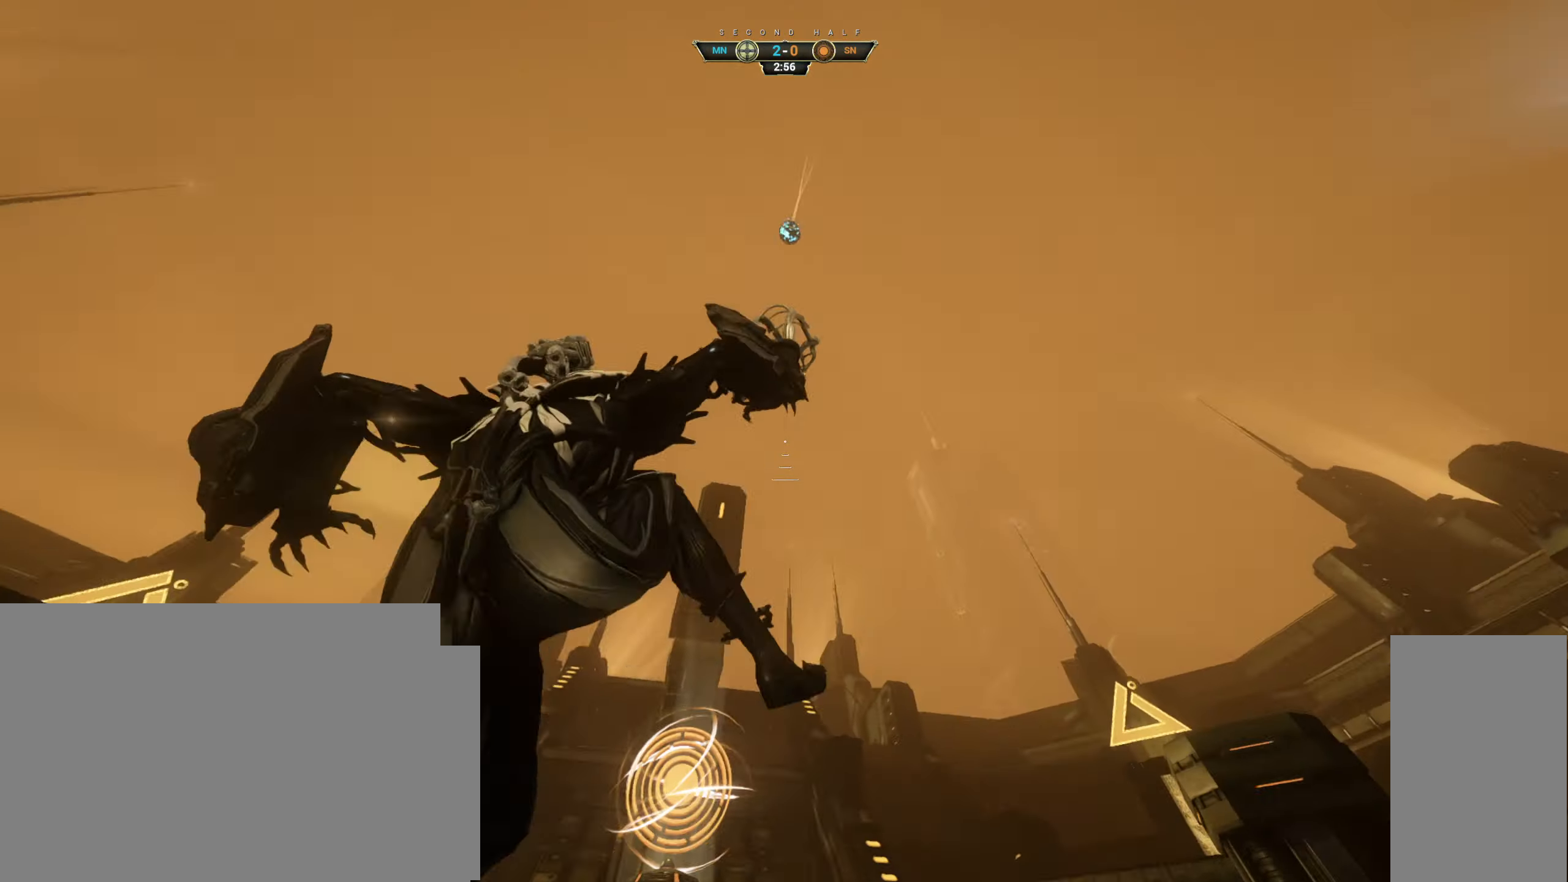
{"keys": ["w"], "mouse": [], "events": [[84, "w", "up"], [100, "d", "up"], [267, "a", "down"], [367, "w", "down"], [484, "a", "up"]]}
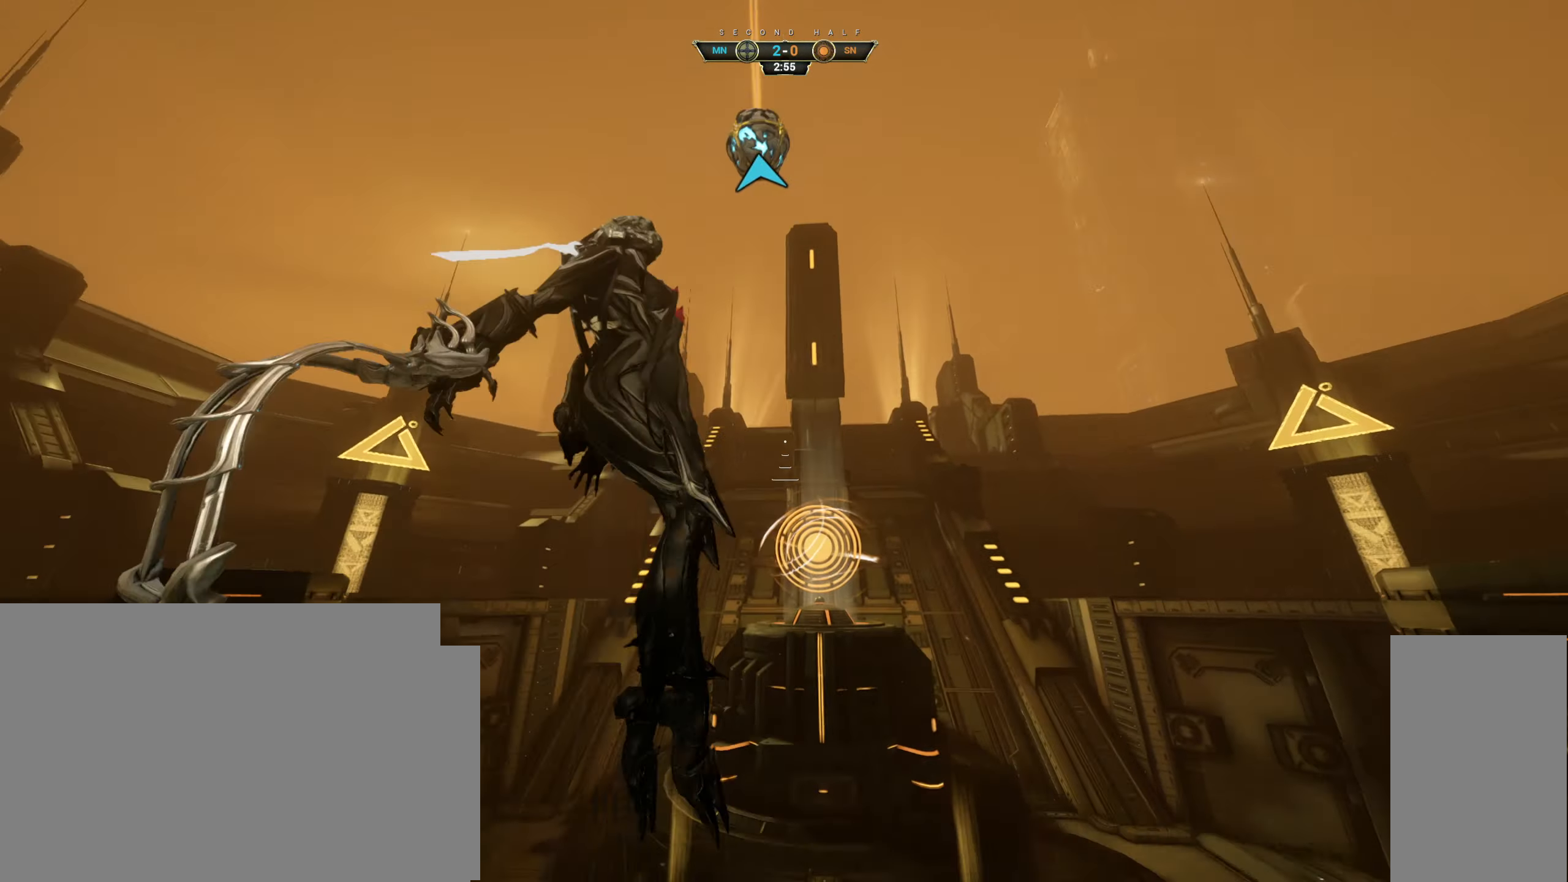
{"keys": ["s"], "mouse": [], "events": [[167, "e", "down"], [234, "w", "up"], [250, "e", "up"], [350, "s", "down"]]}
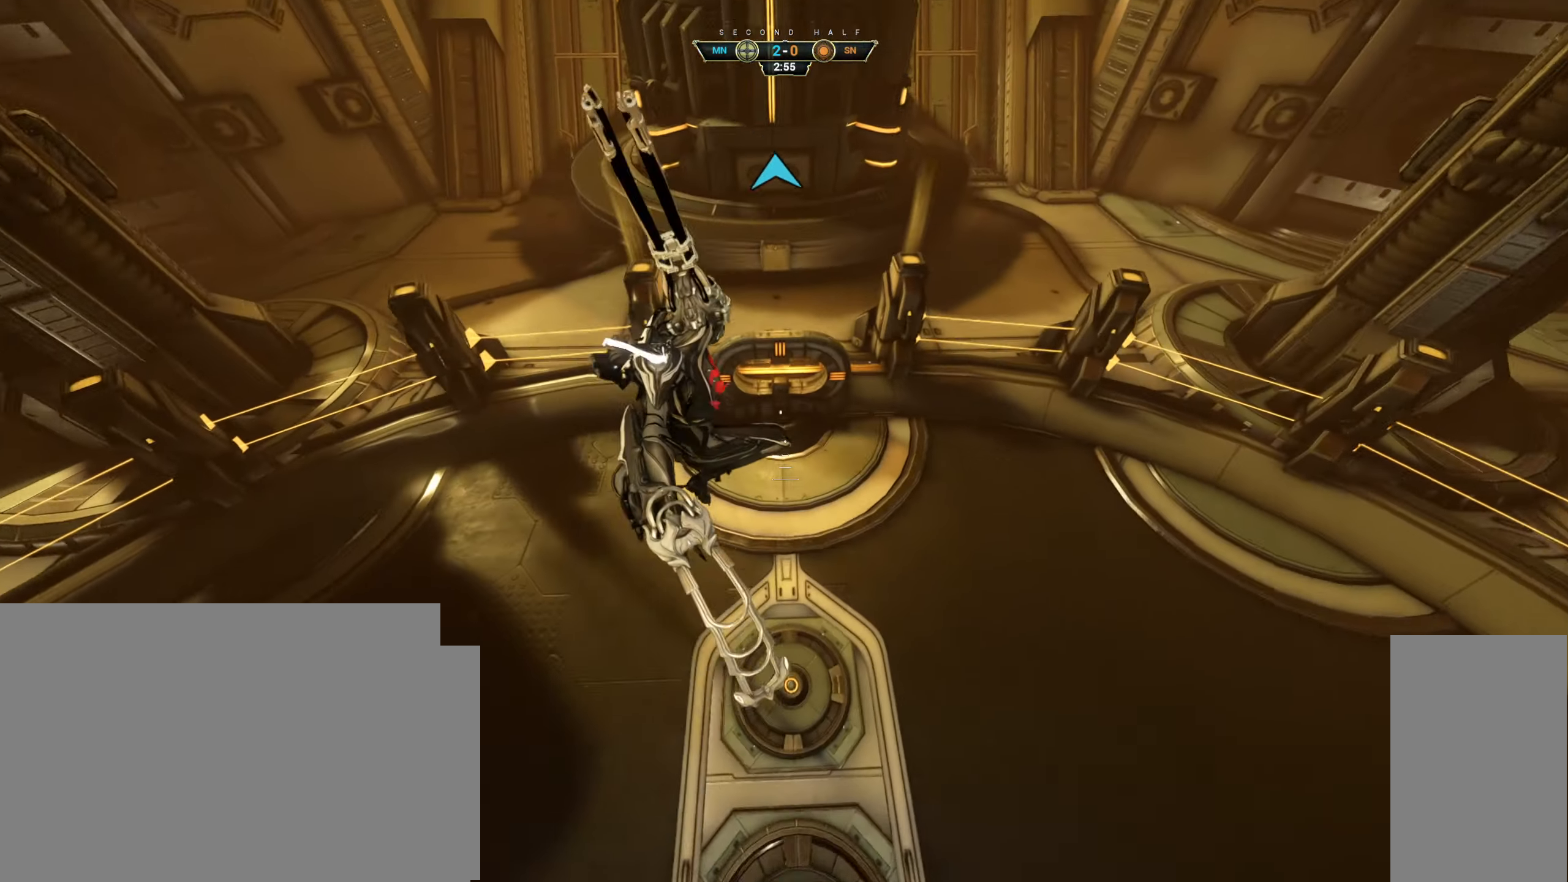
{"keys": [], "mouse": ["mb4"], "events": [[167, "e", "down"], [167, "s", "up"], [200, "mouse_left", "down"], [200, "mouse_mb4", "down"], [234, "s", "down"], [317, "w", "down"], [350, "e", "up"], [367, "q", "down"], [450, "s", "up"], [467, "q", "up"], [467, "w", "up"], [500, "mouse_left", "up"]]}
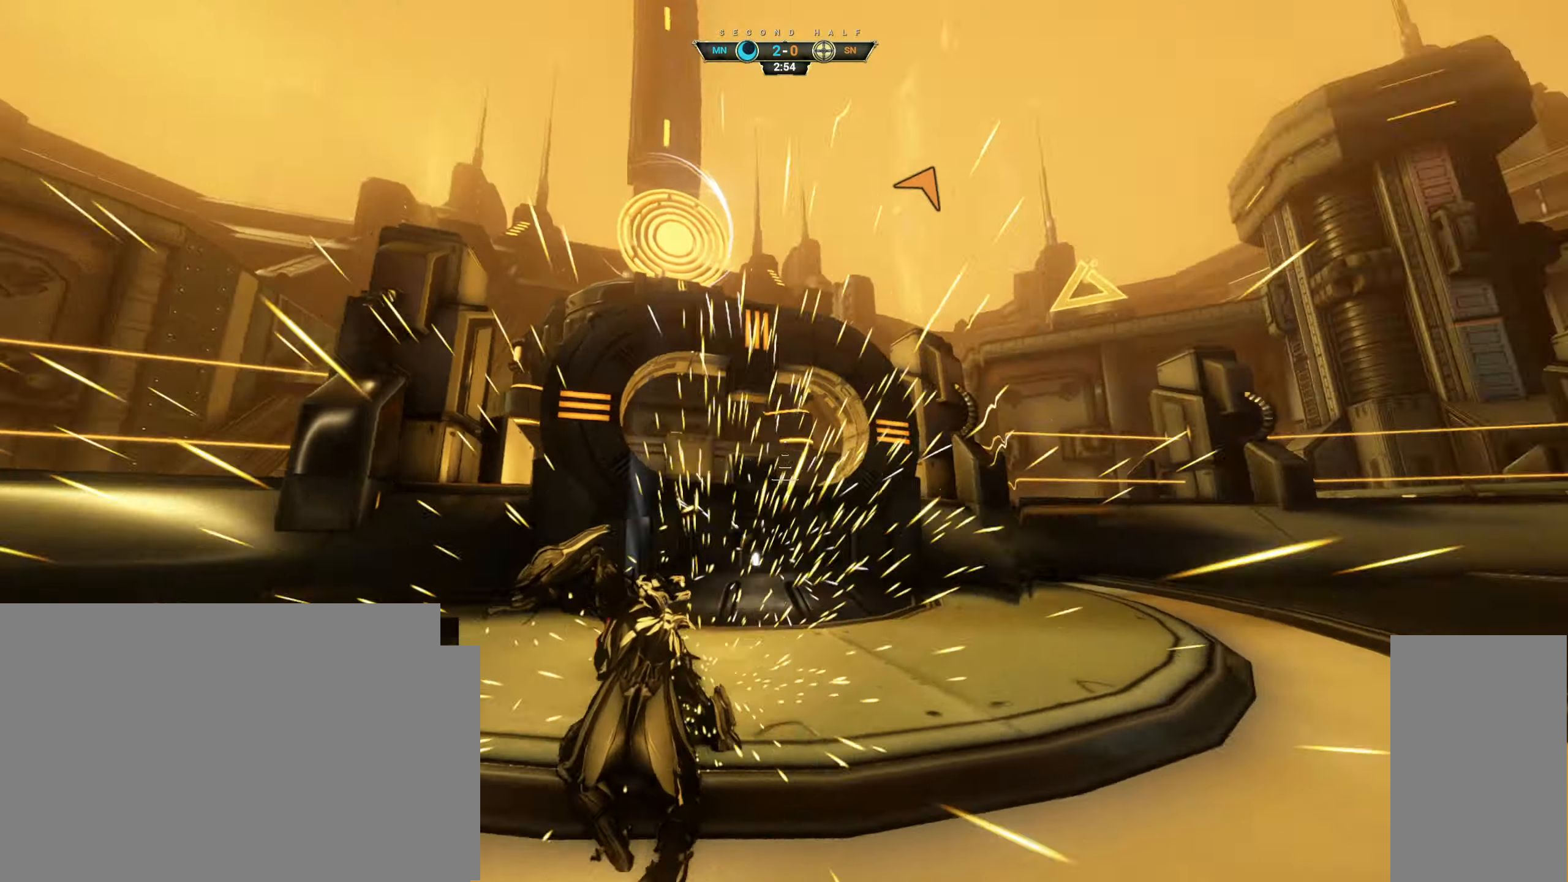
{"keys": [], "mouse": [], "events": [[34, "mouse_mb4", "up"]]}
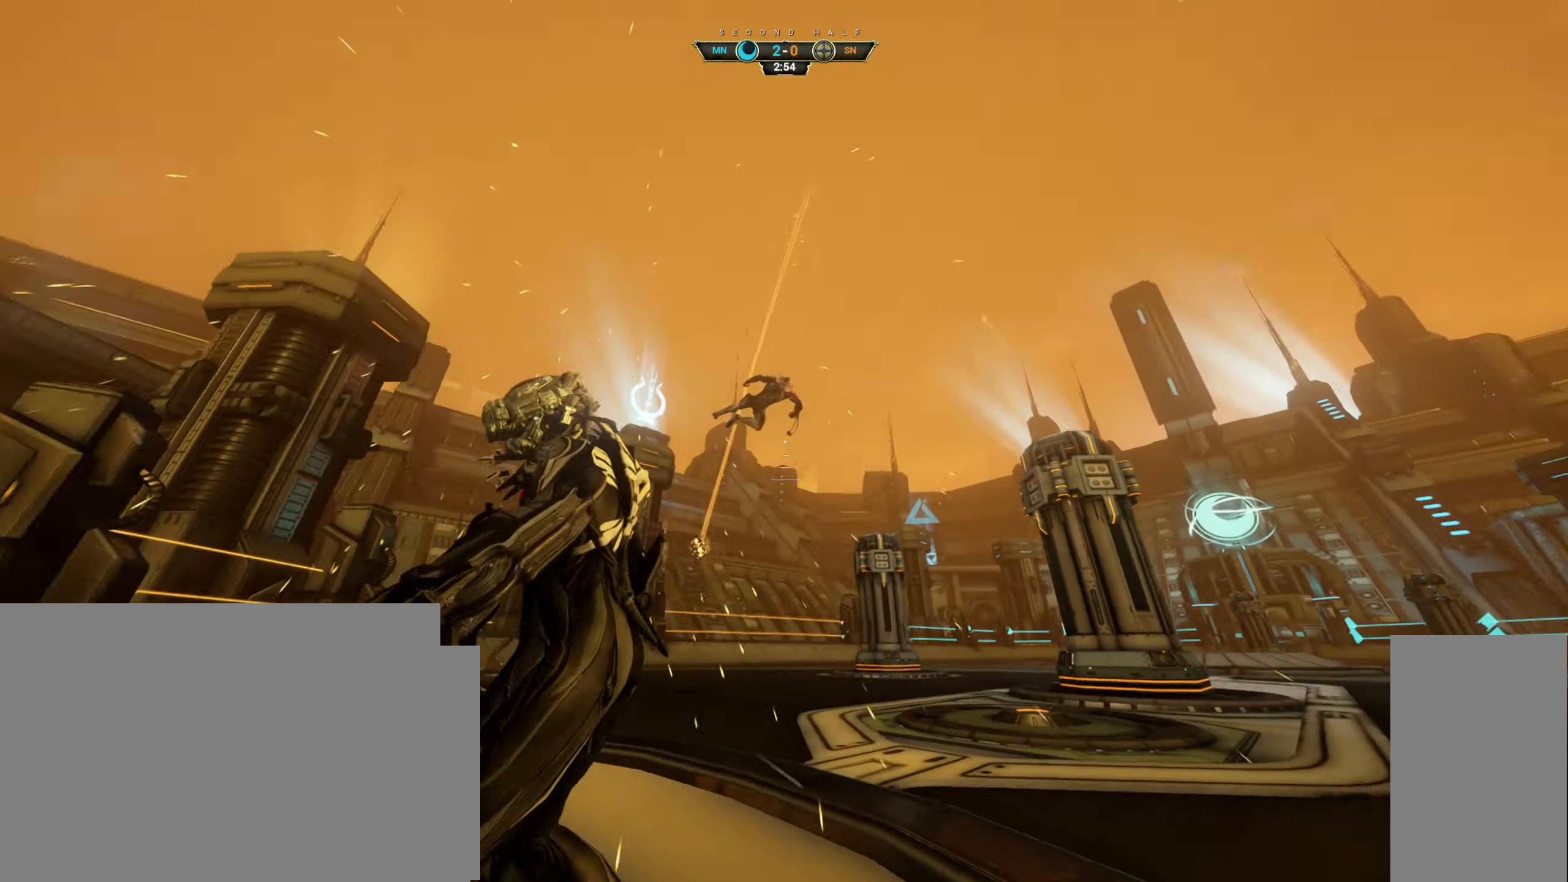
{"keys": ["w"], "mouse": [], "events": [[134, "w", "down"], [217, "ctrl", "down"], [250, "space", "down"], [300, "ctrl", "up"], [317, "space", "up"], [400, "space", "down"], [417, "shift", "down"], [450, "shift", "up"], [500, "space", "up"]]}
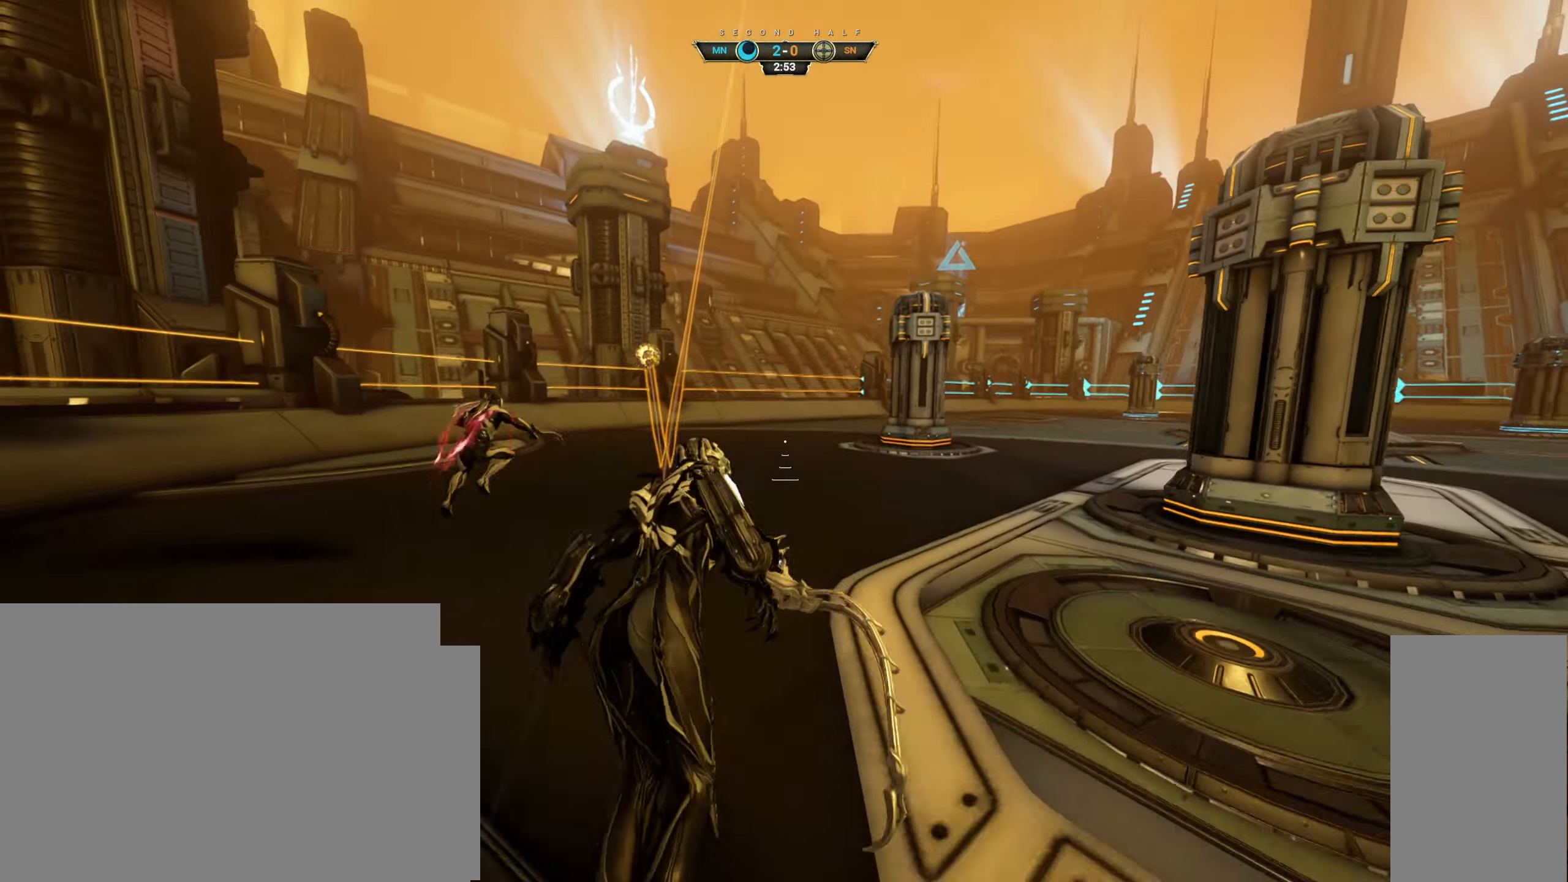
{"keys": ["d"], "mouse": [], "events": [[284, "d", "down"], [484, "w", "up"]]}
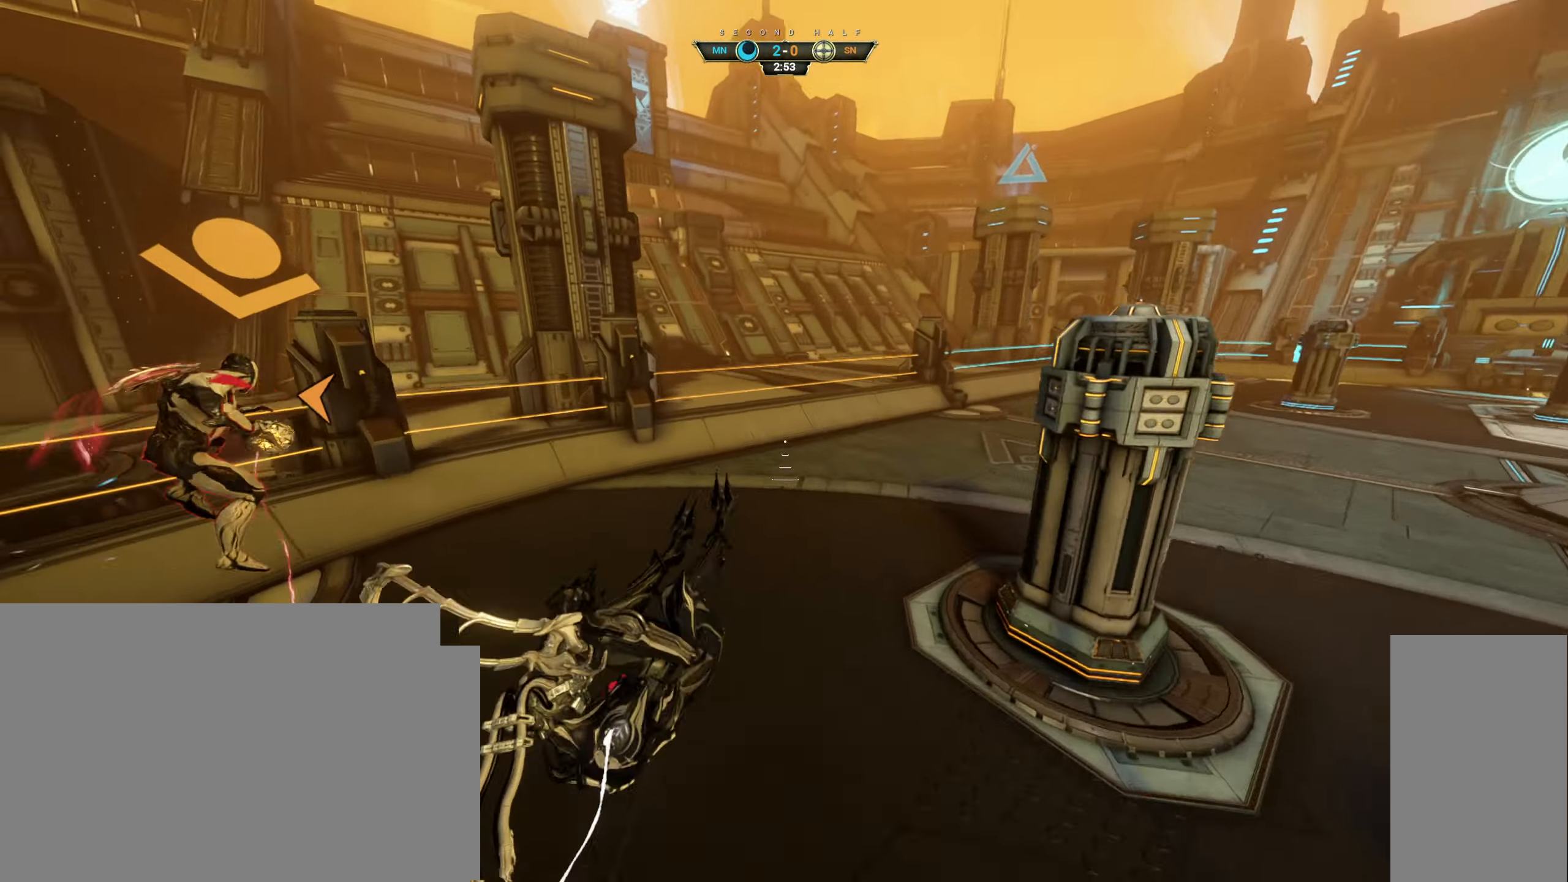
{"keys": ["d", "w"], "mouse": [], "events": [[450, "w", "down"]]}
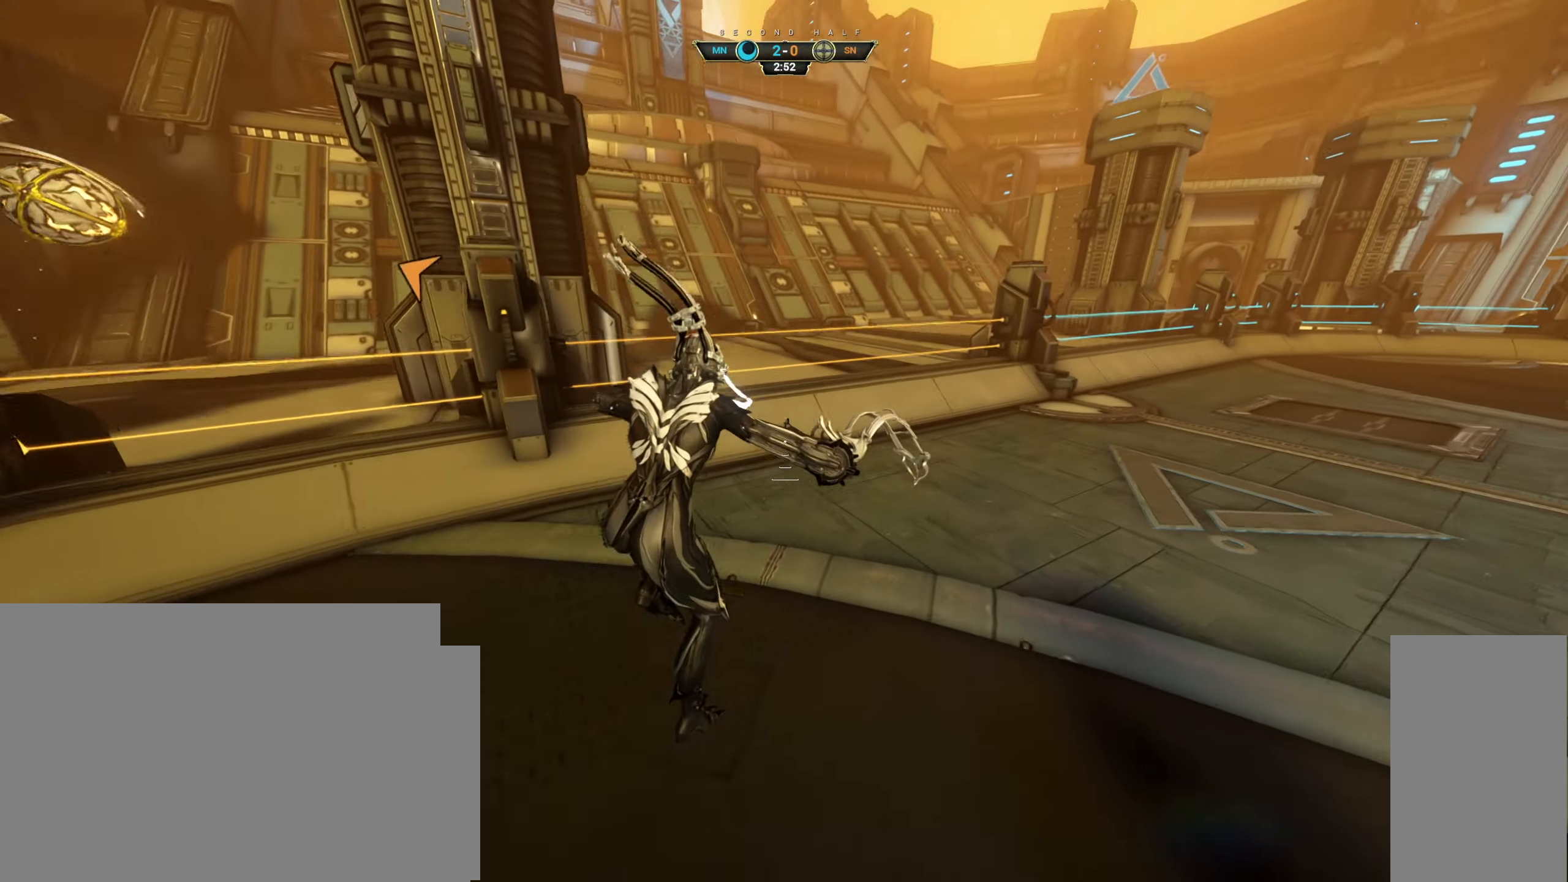
{"keys": ["a", "w"], "mouse": ["right"], "events": [[17, "mouse_right", "down"], [67, "ctrl", "down"], [134, "ctrl", "up"], [417, "d", "up"], [484, "a", "down"]]}